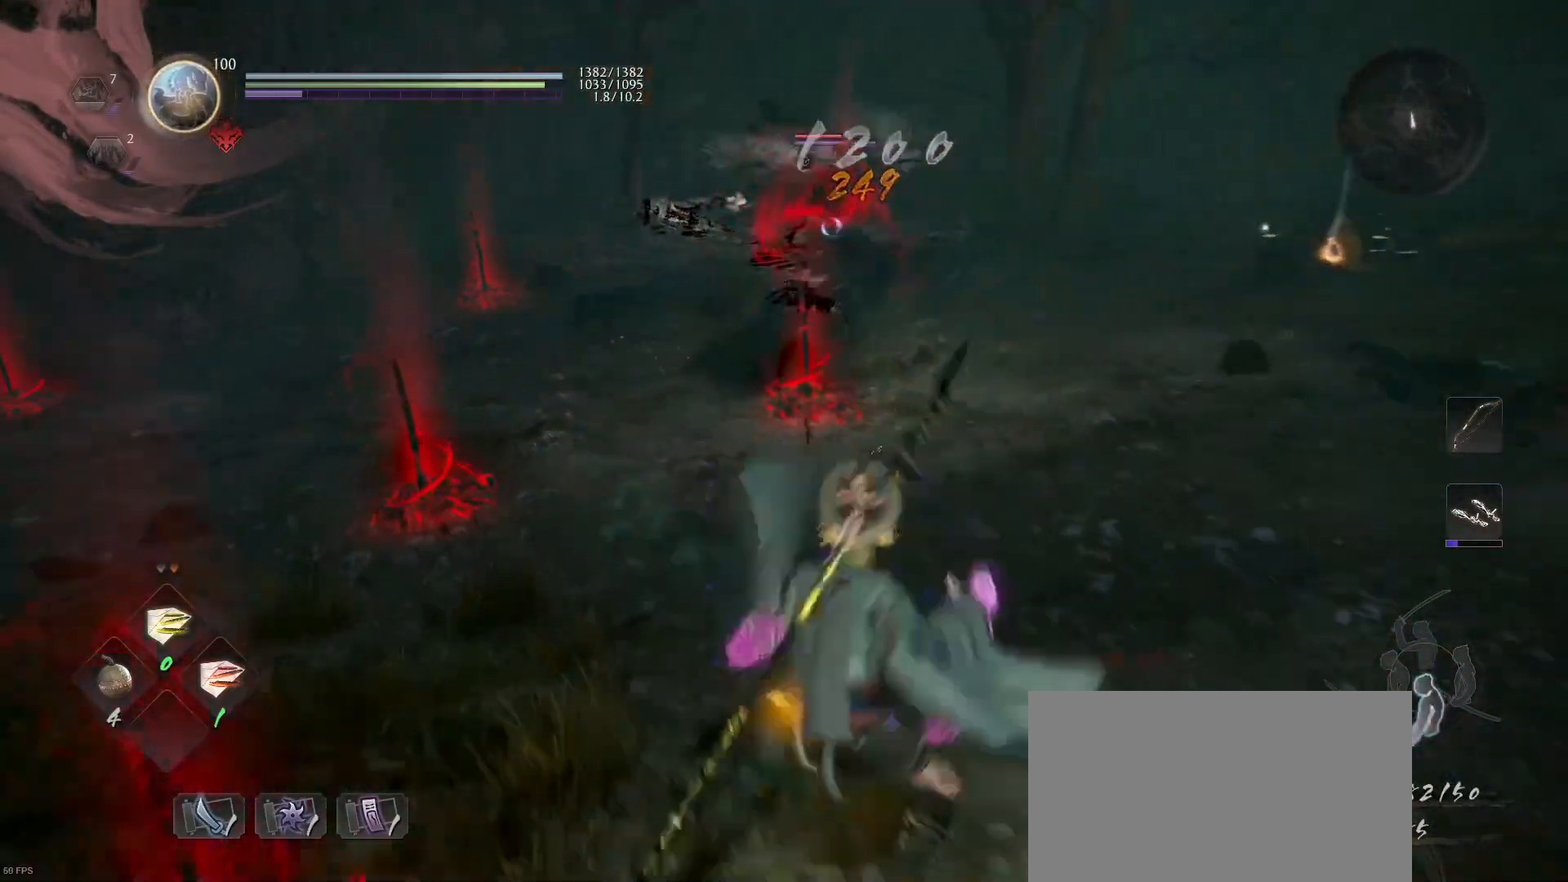
Gameplay with a controller (PlayStation layout); each line is a JSON object with the inputs held at the frame after it. "events" lists button and stick changes between this image and that frame as [ms after this image, input, new state], when the widget could be followed in between.
{"buttons": ["CROSS", "L1"], "left_stick": "right", "right_stick": "center", "events": [[300, "left_stick", "right"], [367, "CROSS", "down"]]}
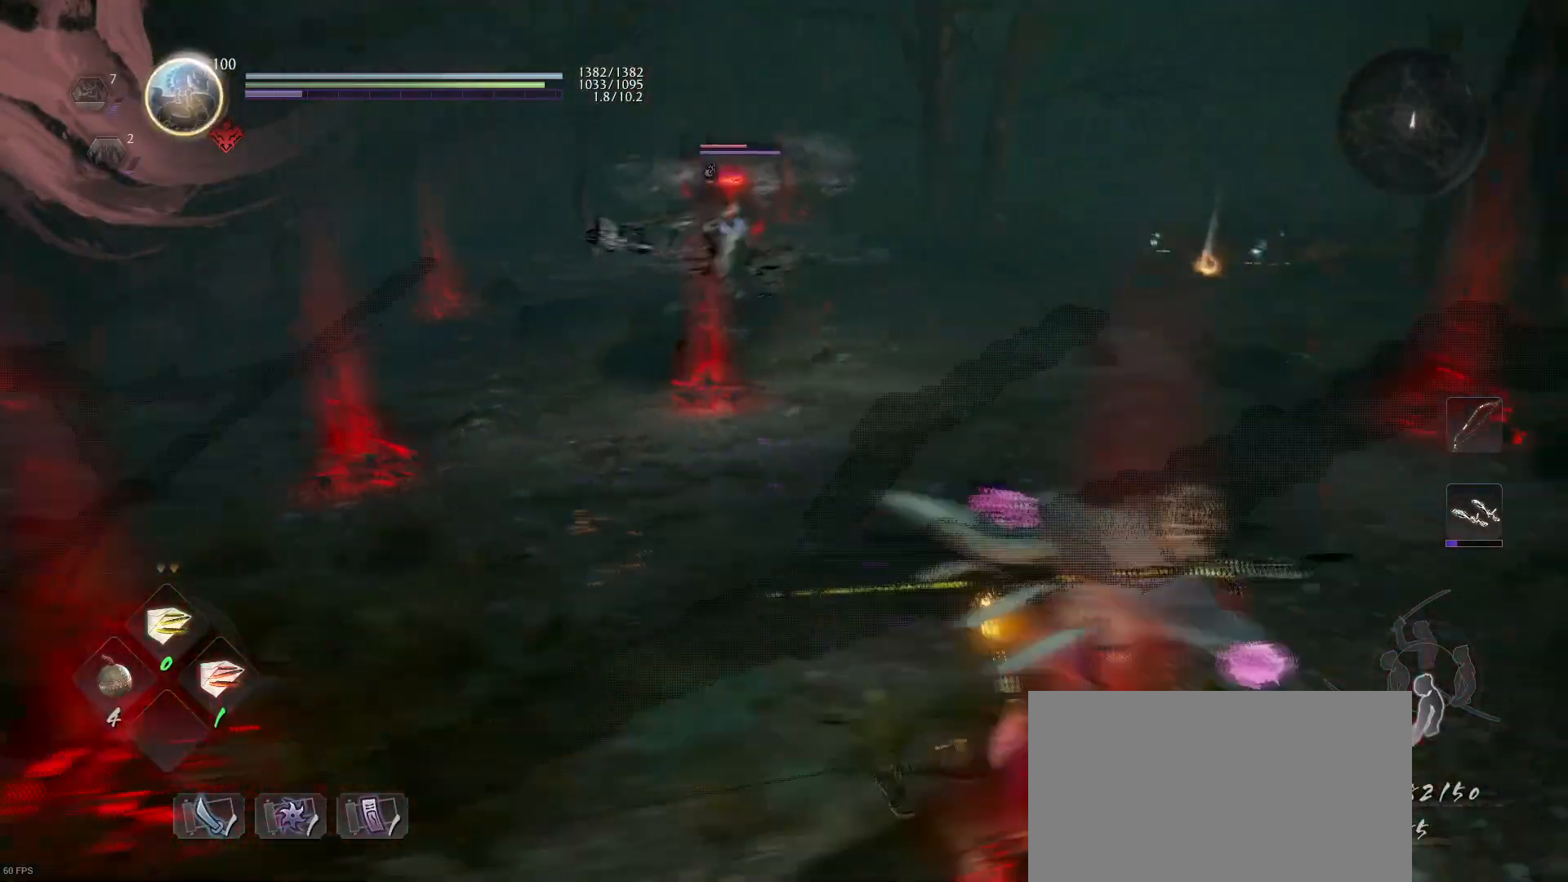
{"buttons": ["CROSS"], "left_stick": "up", "right_stick": "center", "events": [[33, "CROSS", "up"], [100, "L1", "up"], [100, "left_stick", "up-right"], [200, "CROSS", "down"], [233, "left_stick", "up"]]}
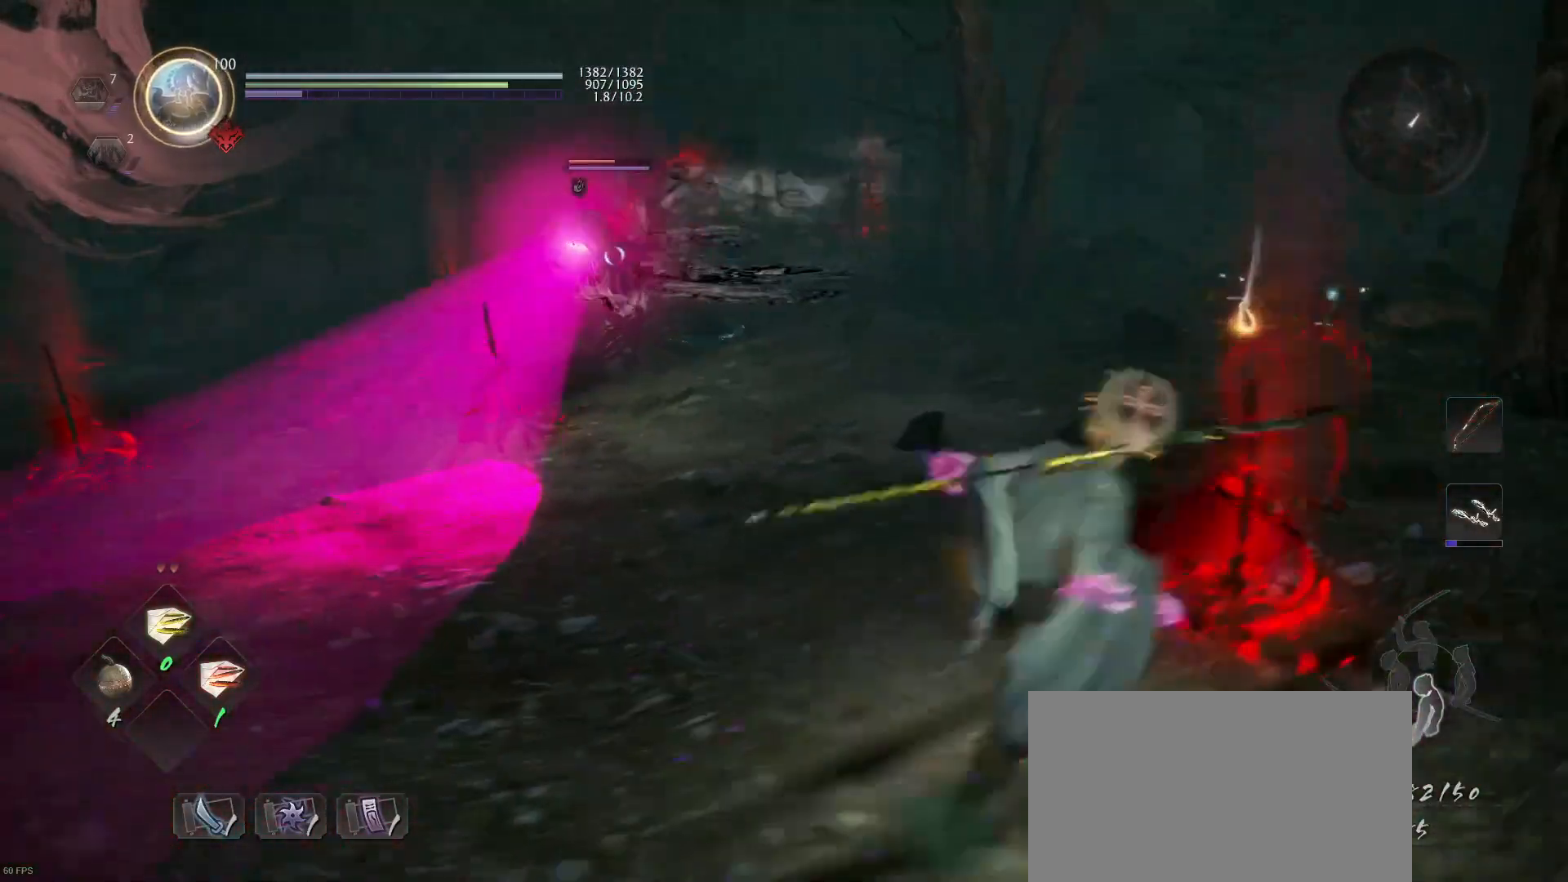
{"buttons": ["CROSS"], "left_stick": "up", "right_stick": "center", "events": []}
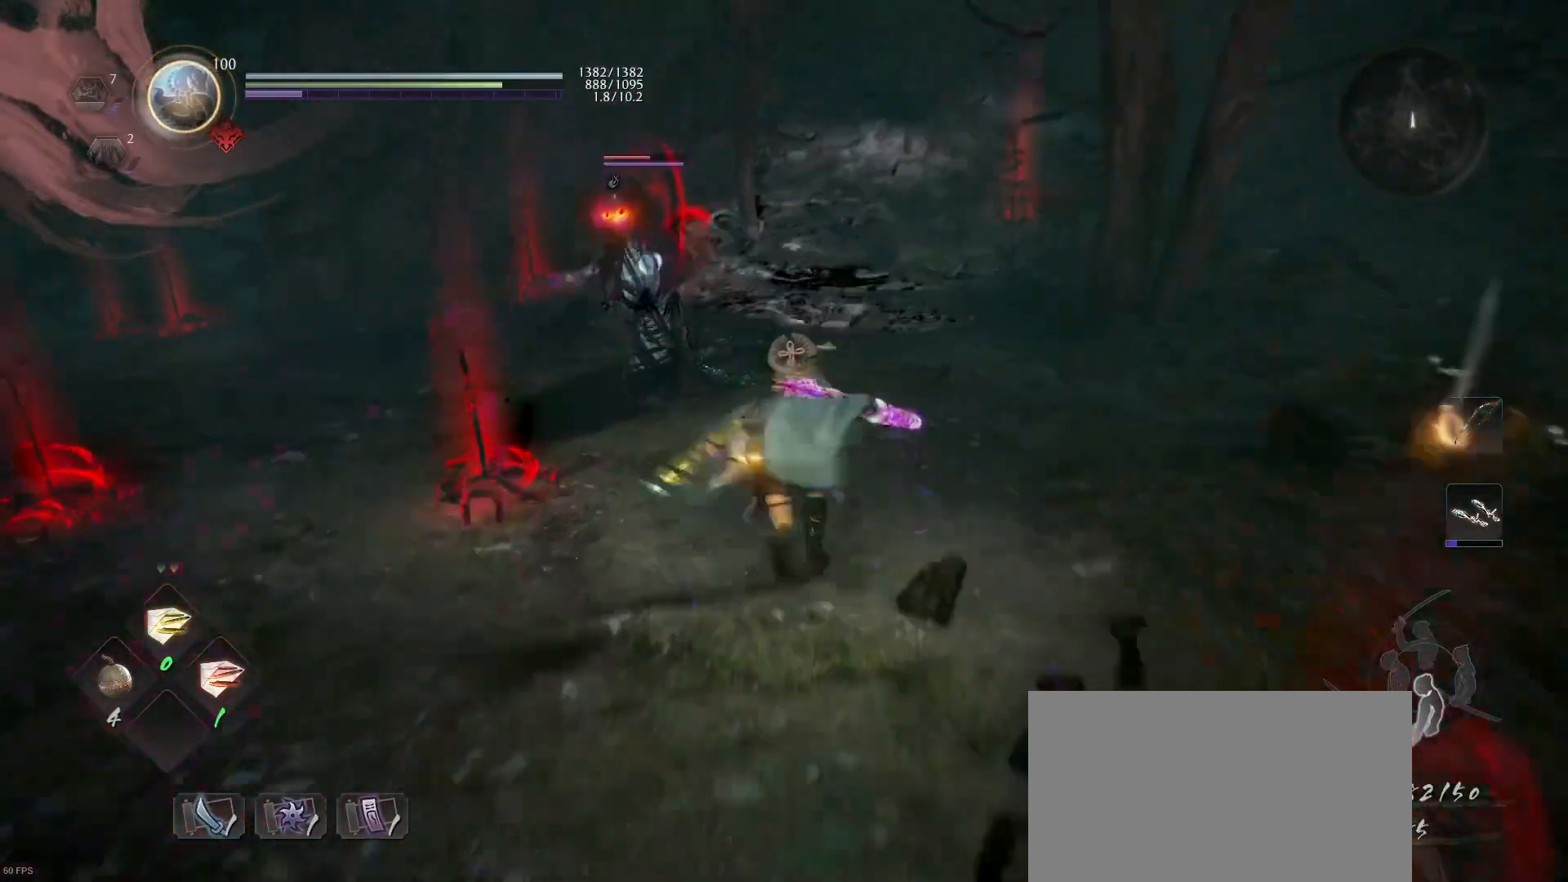
{"buttons": ["SQUARE"], "left_stick": "center", "right_stick": "center", "events": [[33, "CROSS", "up"], [100, "left_stick", "center"], [133, "TRIANGLE", "down"], [233, "TRIANGLE", "up"], [400, "SQUARE", "down"]]}
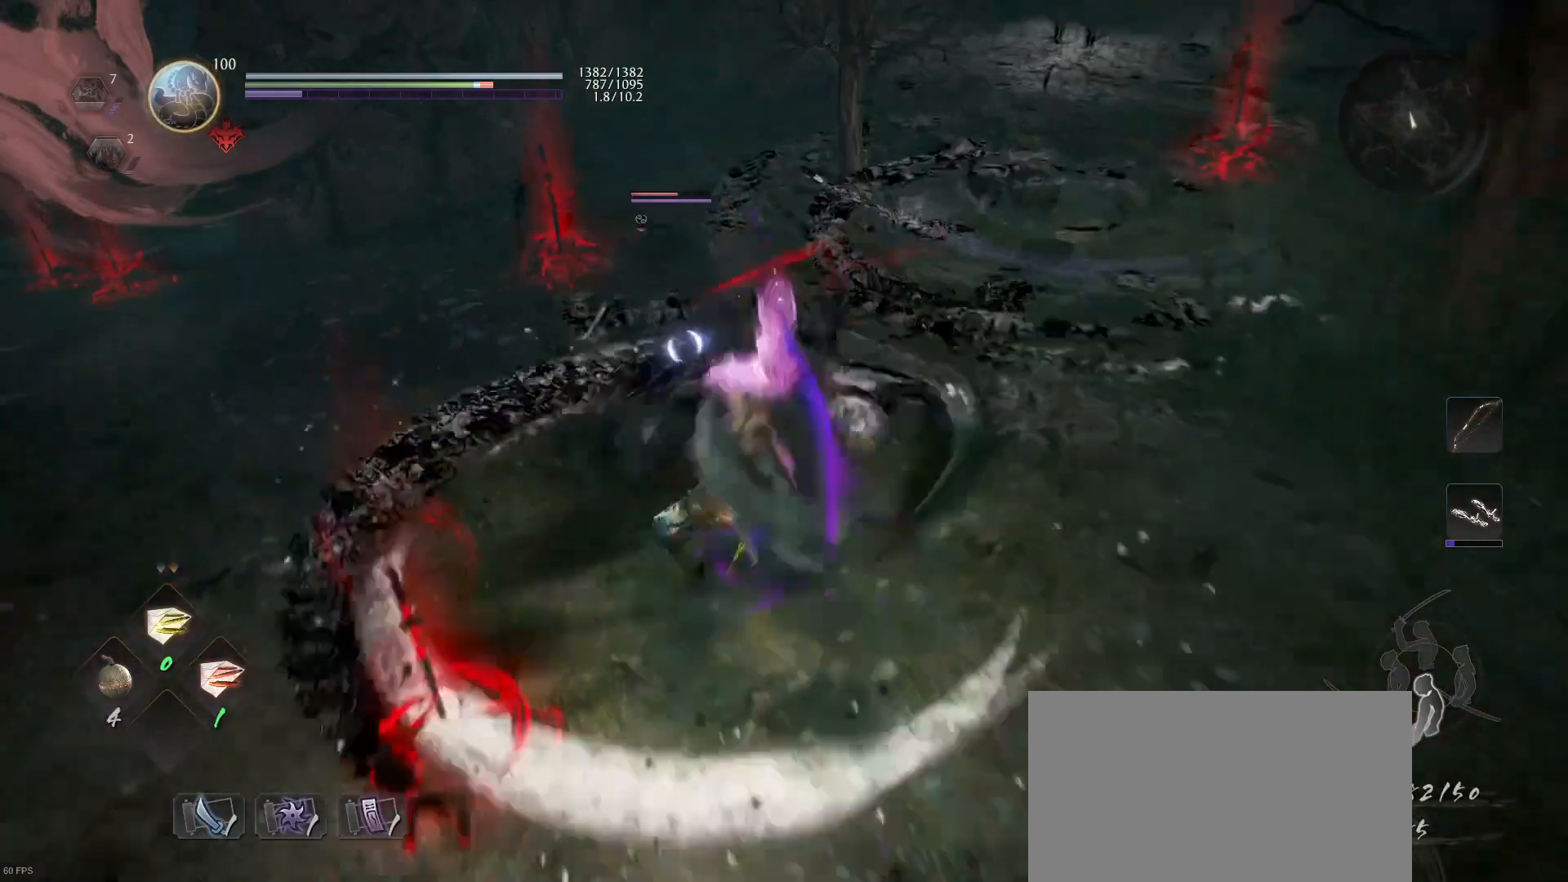
{"buttons": [], "left_stick": "center", "right_stick": "center", "events": [[33, "SQUARE", "up"], [100, "SQUARE", "down"], [233, "SQUARE", "up"], [300, "SQUARE", "down"], [433, "SQUARE", "up"]]}
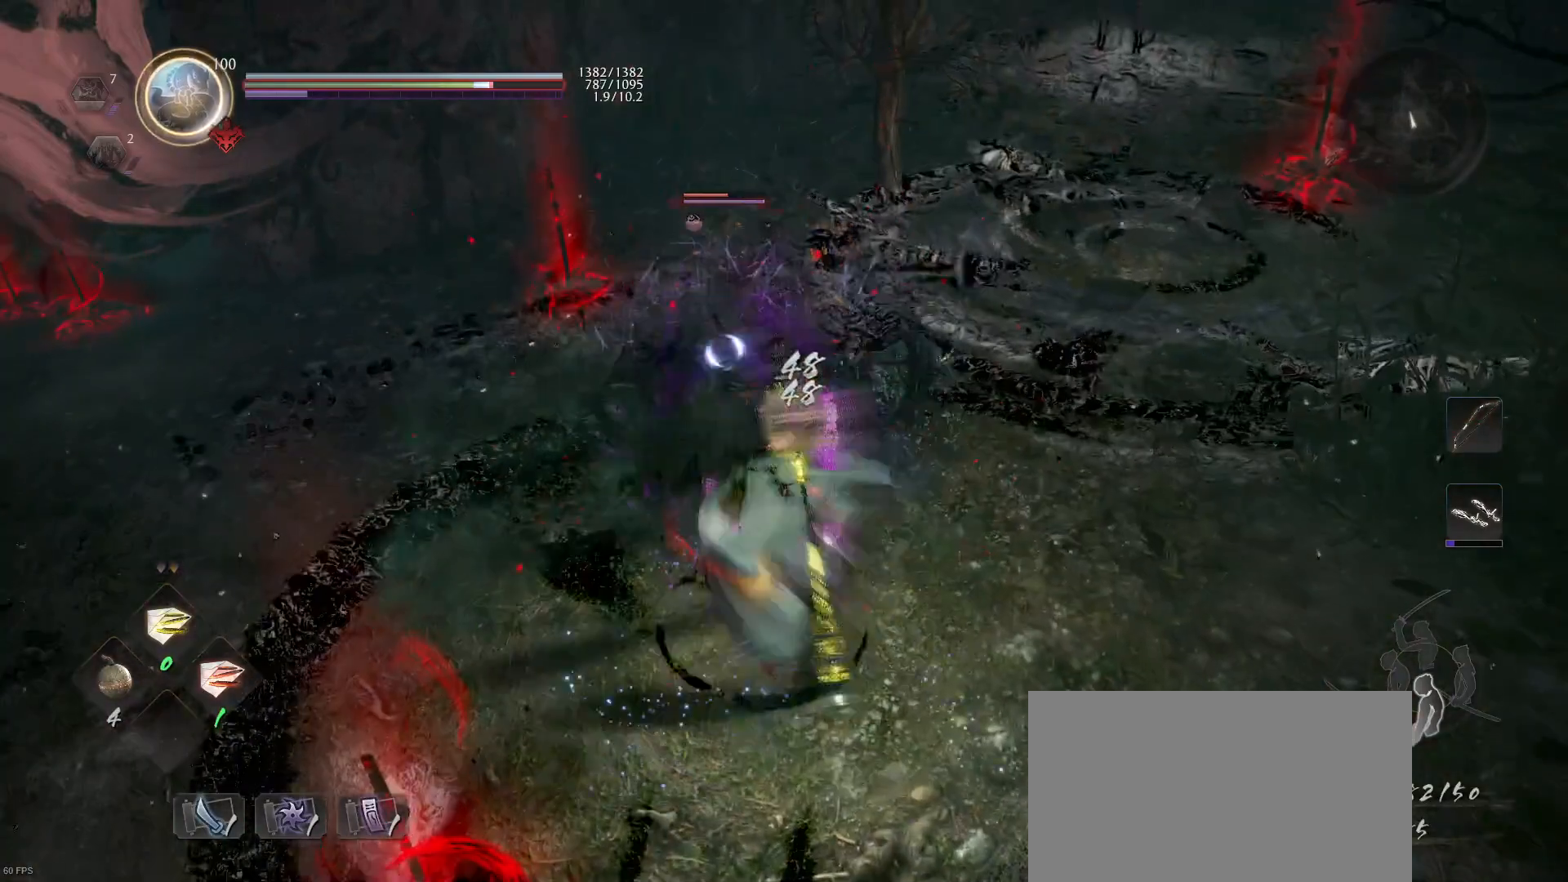
{"buttons": ["SQUARE"], "left_stick": "center", "right_stick": "center", "events": [[133, "R1", "down"], [167, "SQUARE", "down"], [233, "SQUARE", "up"], [267, "R1", "up"], [300, "SQUARE", "down"], [433, "SQUARE", "up"], [500, "SQUARE", "down"]]}
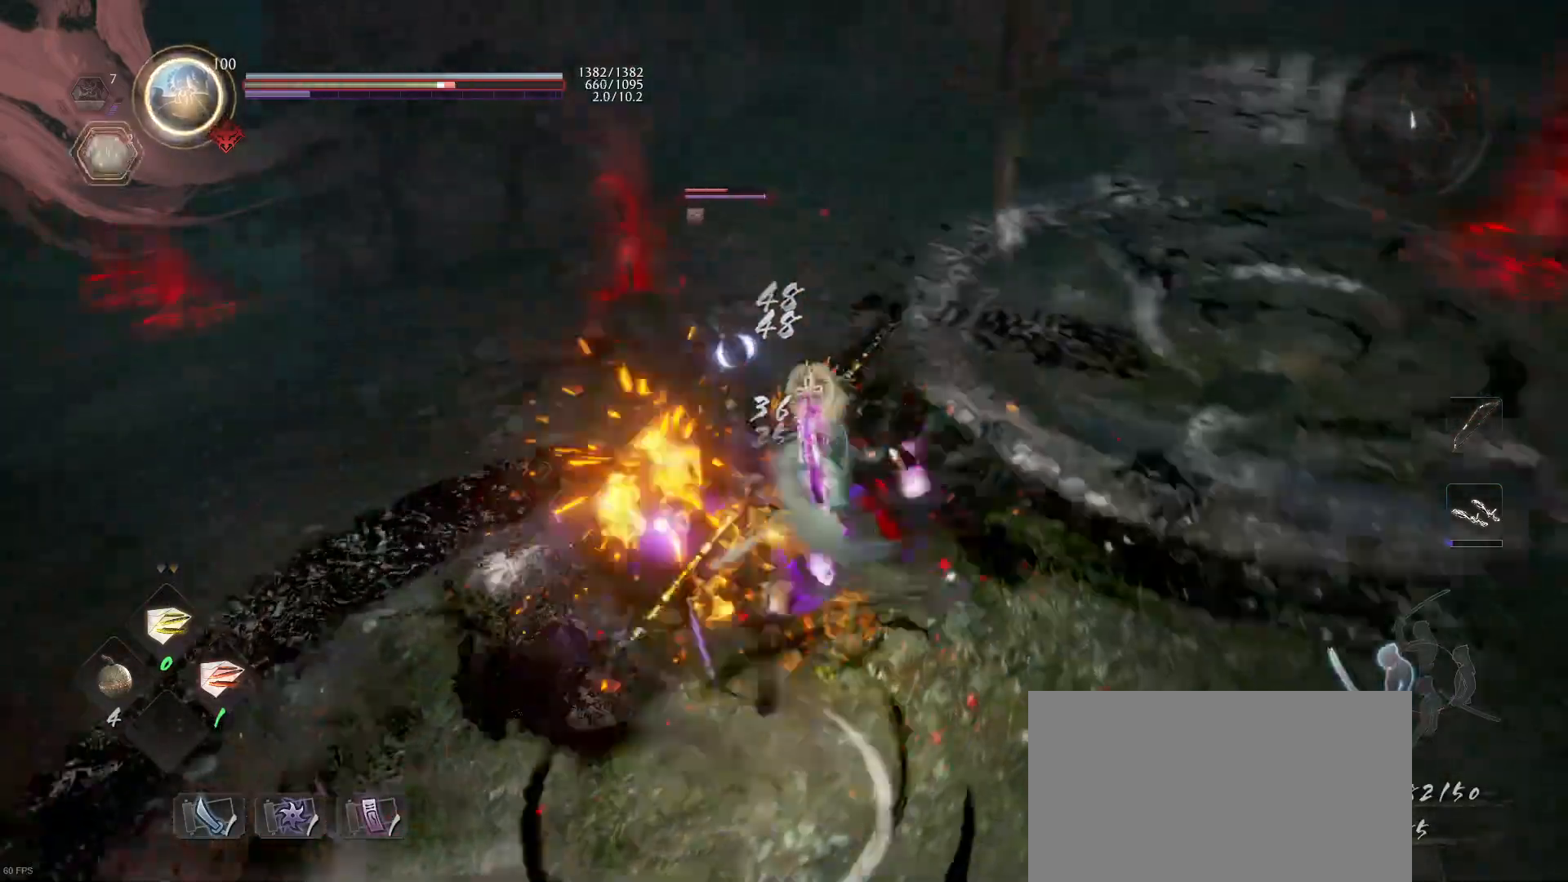
{"buttons": [], "left_stick": "center", "right_stick": "center", "events": [[100, "SQUARE", "up"], [167, "SQUARE", "down"], [300, "SQUARE", "up"], [367, "SQUARE", "down"], [500, "SQUARE", "up"]]}
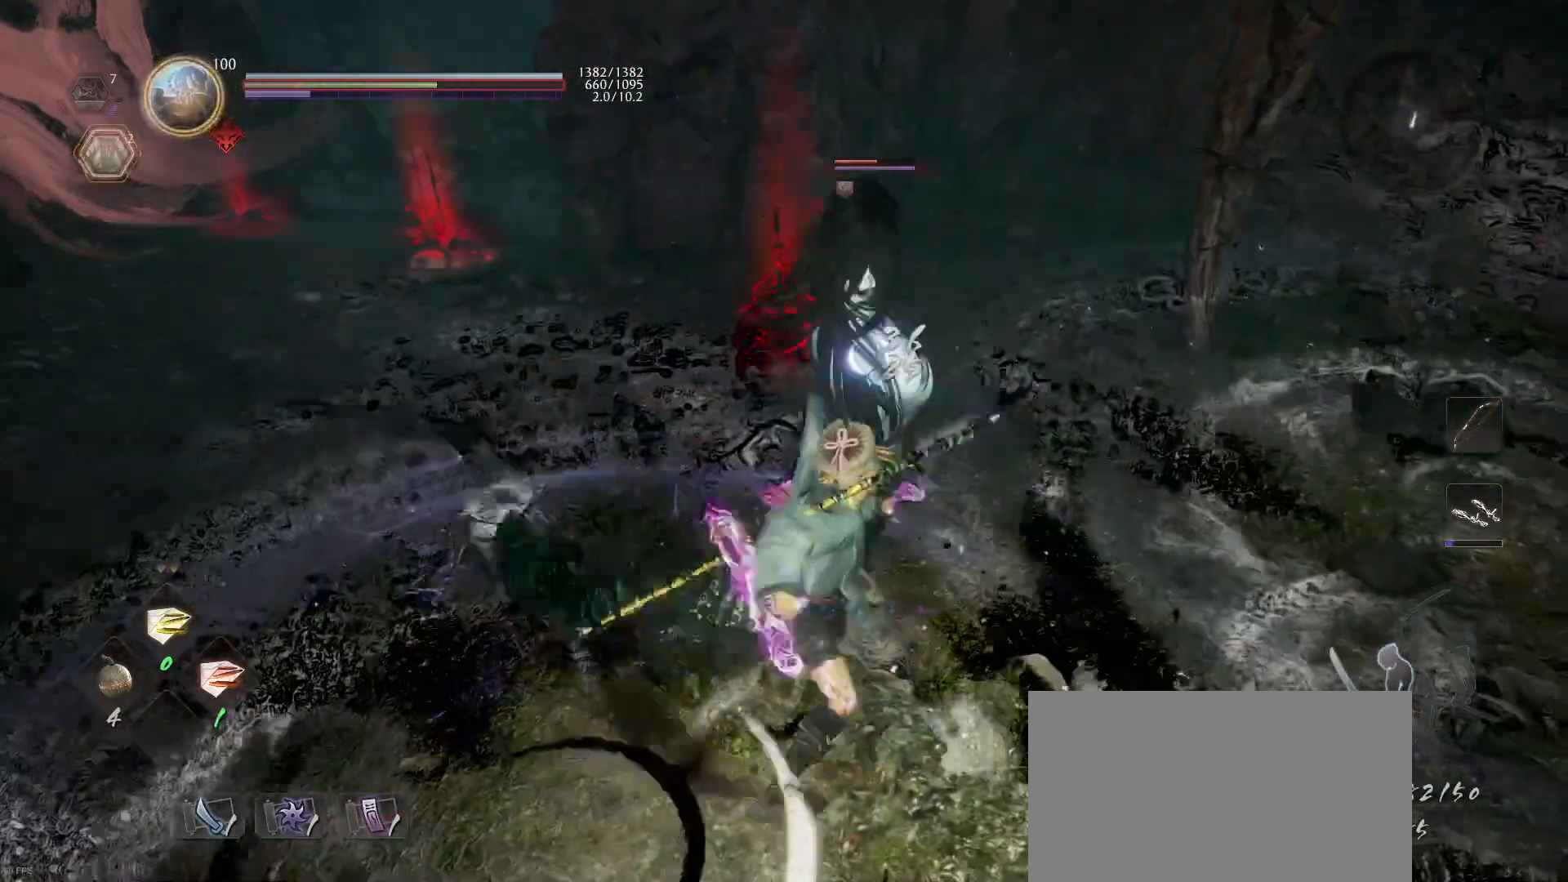
{"buttons": [], "left_stick": "down", "right_stick": "center", "events": [[67, "SQUARE", "down"], [200, "SQUARE", "up"], [400, "left_stick", "down"]]}
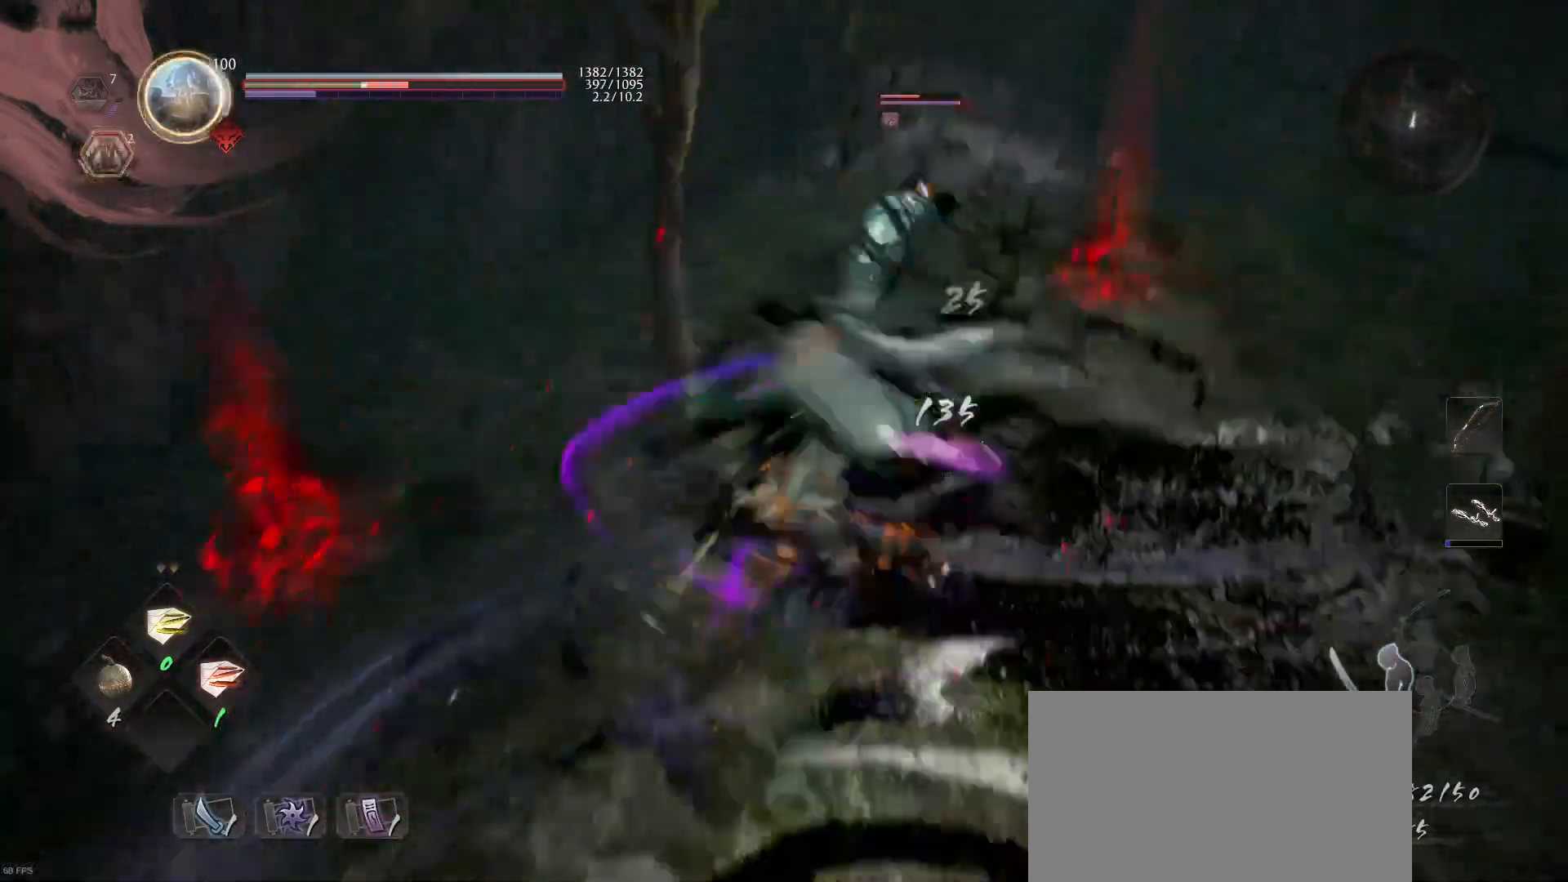
{"buttons": ["R1"], "left_stick": "down-right", "right_stick": "center", "events": [[67, "left_stick", "down-right"], [167, "CROSS", "down"], [267, "CROSS", "up"], [500, "R1", "down"]]}
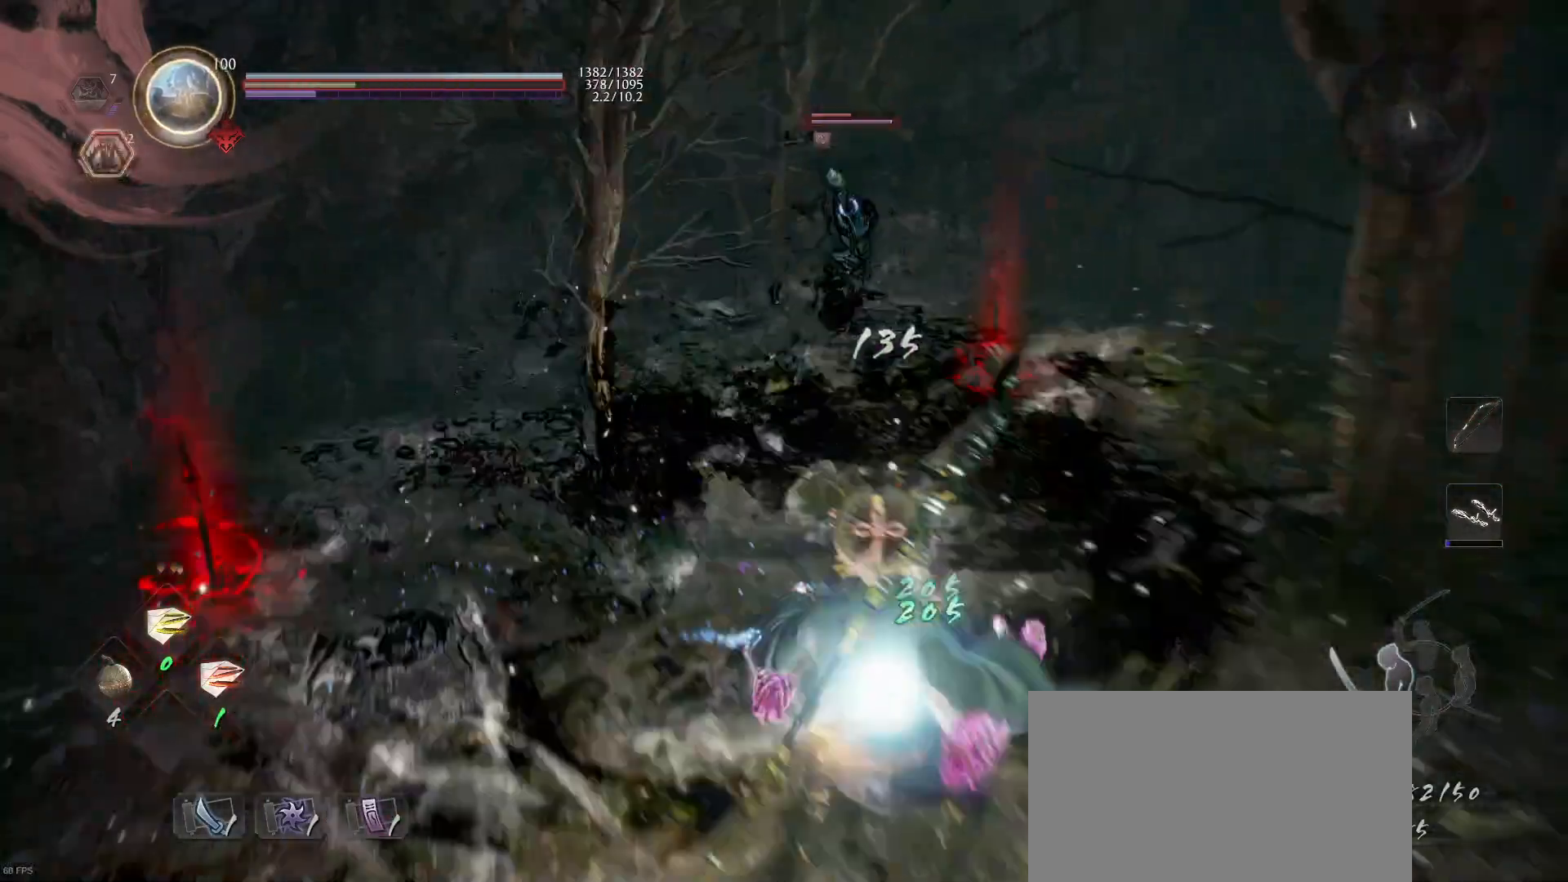
{"buttons": [], "left_stick": "up", "right_stick": "center", "events": [[100, "R1", "up"], [500, "left_stick", "up"]]}
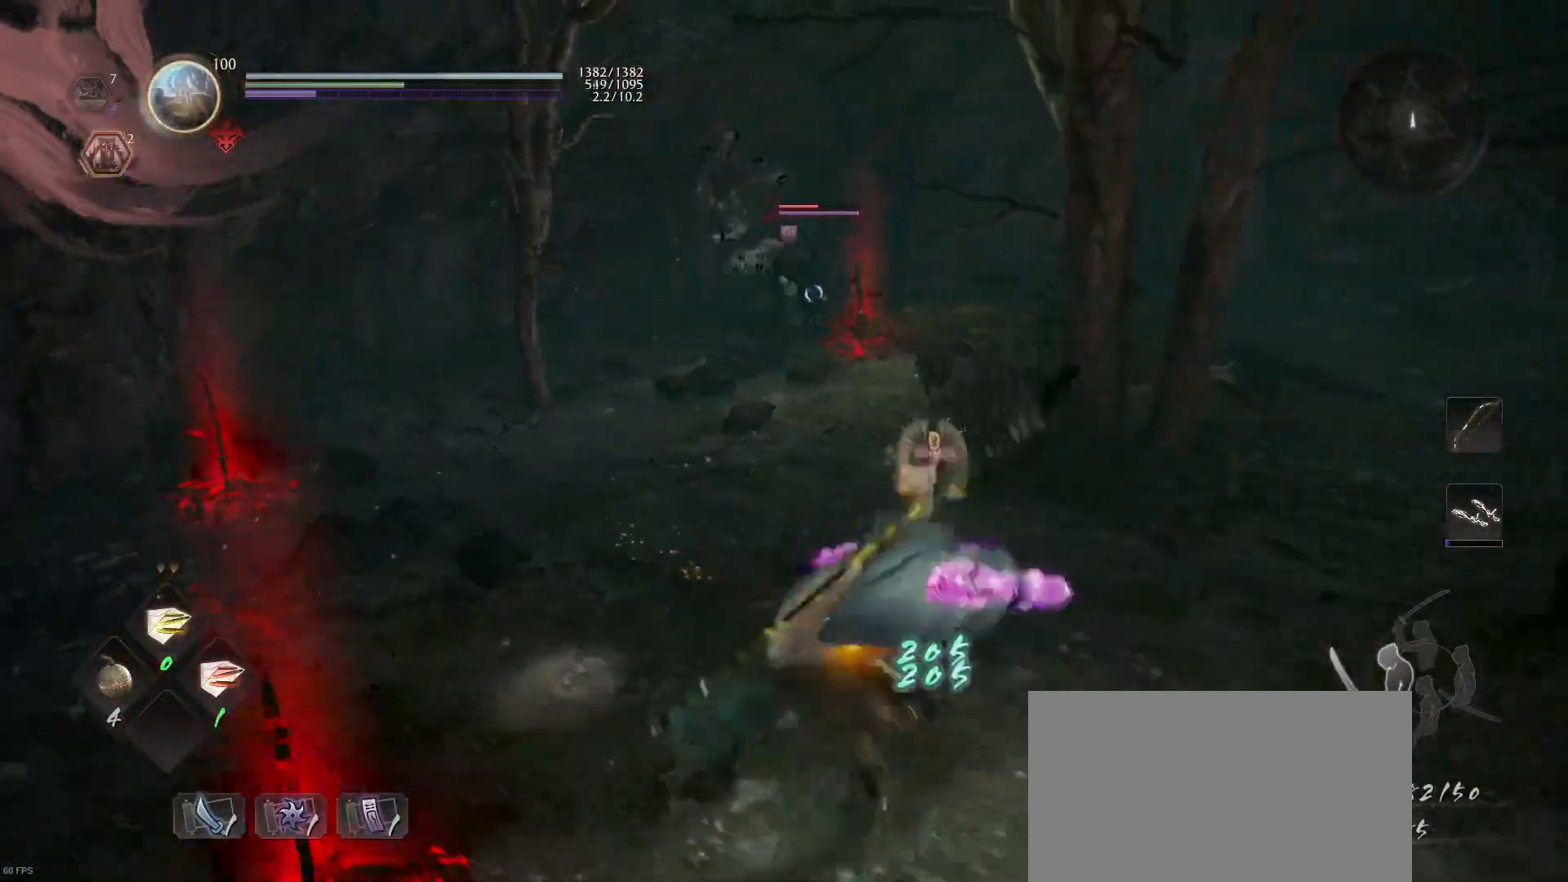
{"buttons": ["CROSS", "L1"], "left_stick": "down-left", "right_stick": "center", "events": [[33, "CROSS", "down"], [33, "R1", "down"], [67, "left_stick", "up-left"], [200, "CROSS", "up"], [200, "R1", "up"], [300, "L1", "down"], [300, "left_stick", "down-left"], [467, "CROSS", "down"]]}
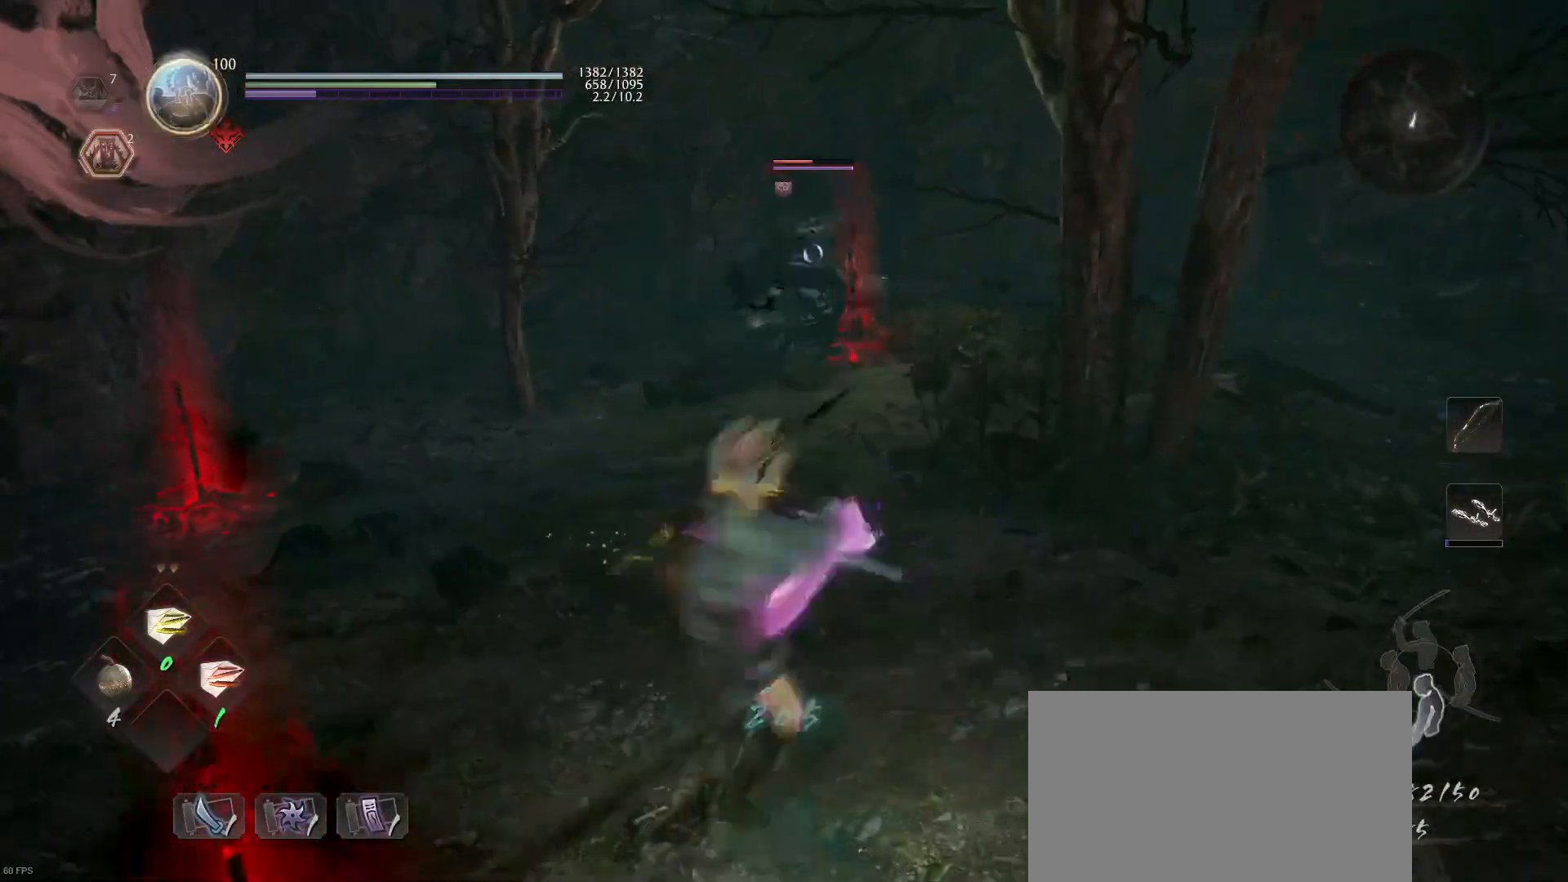
{"buttons": ["L1"], "left_stick": "right", "right_stick": "center", "events": [[133, "CROSS", "up"], [367, "left_stick", "down-right"], [467, "left_stick", "right"]]}
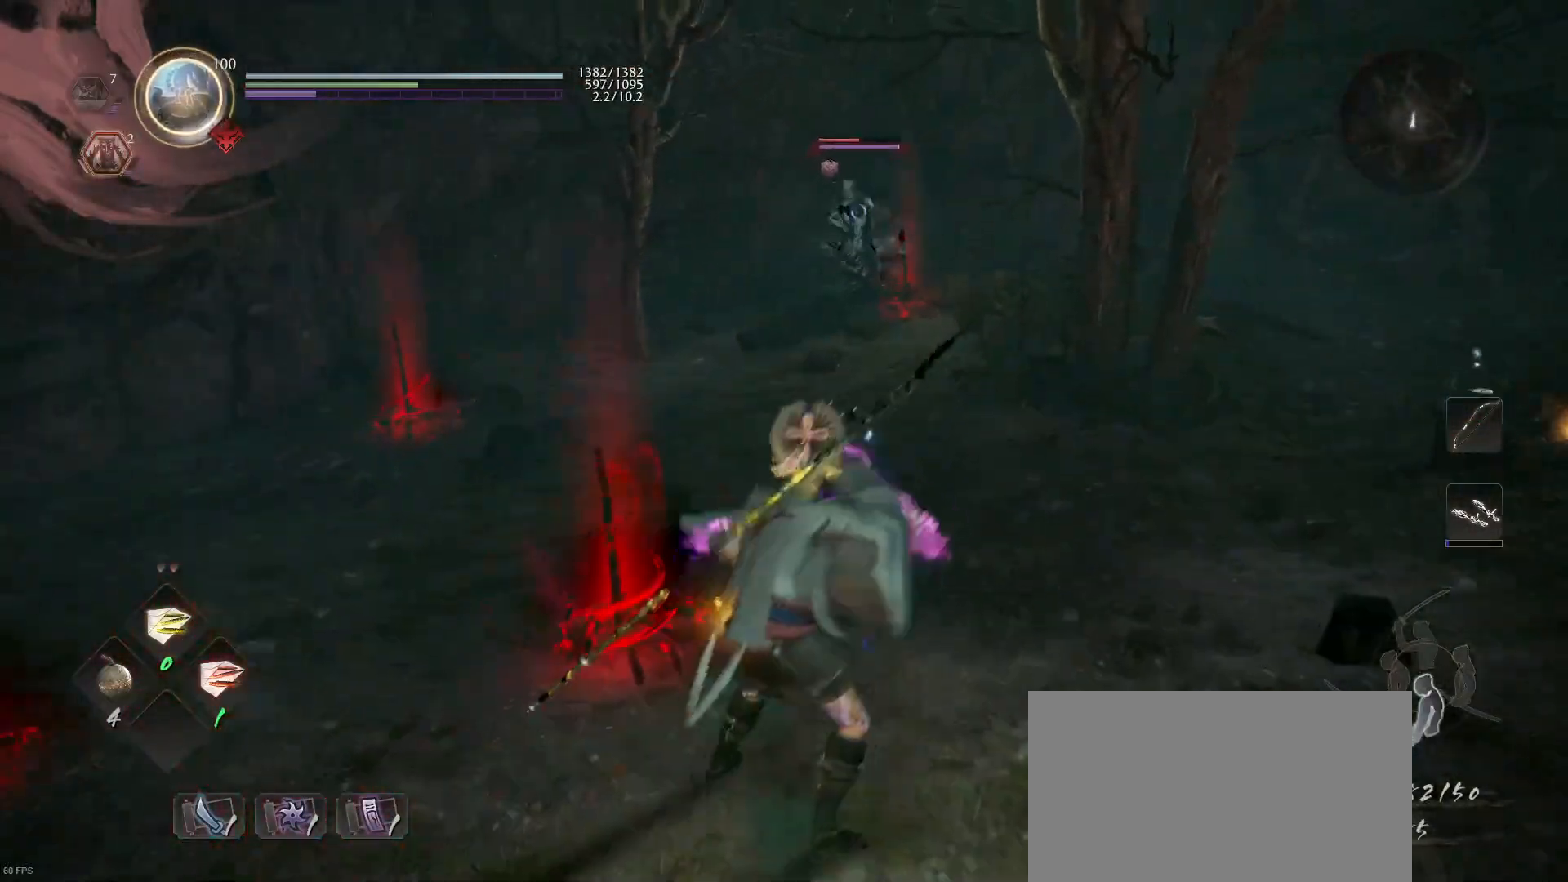
{"buttons": ["L1"], "left_stick": "up", "right_stick": "center", "events": [[467, "left_stick", "up"]]}
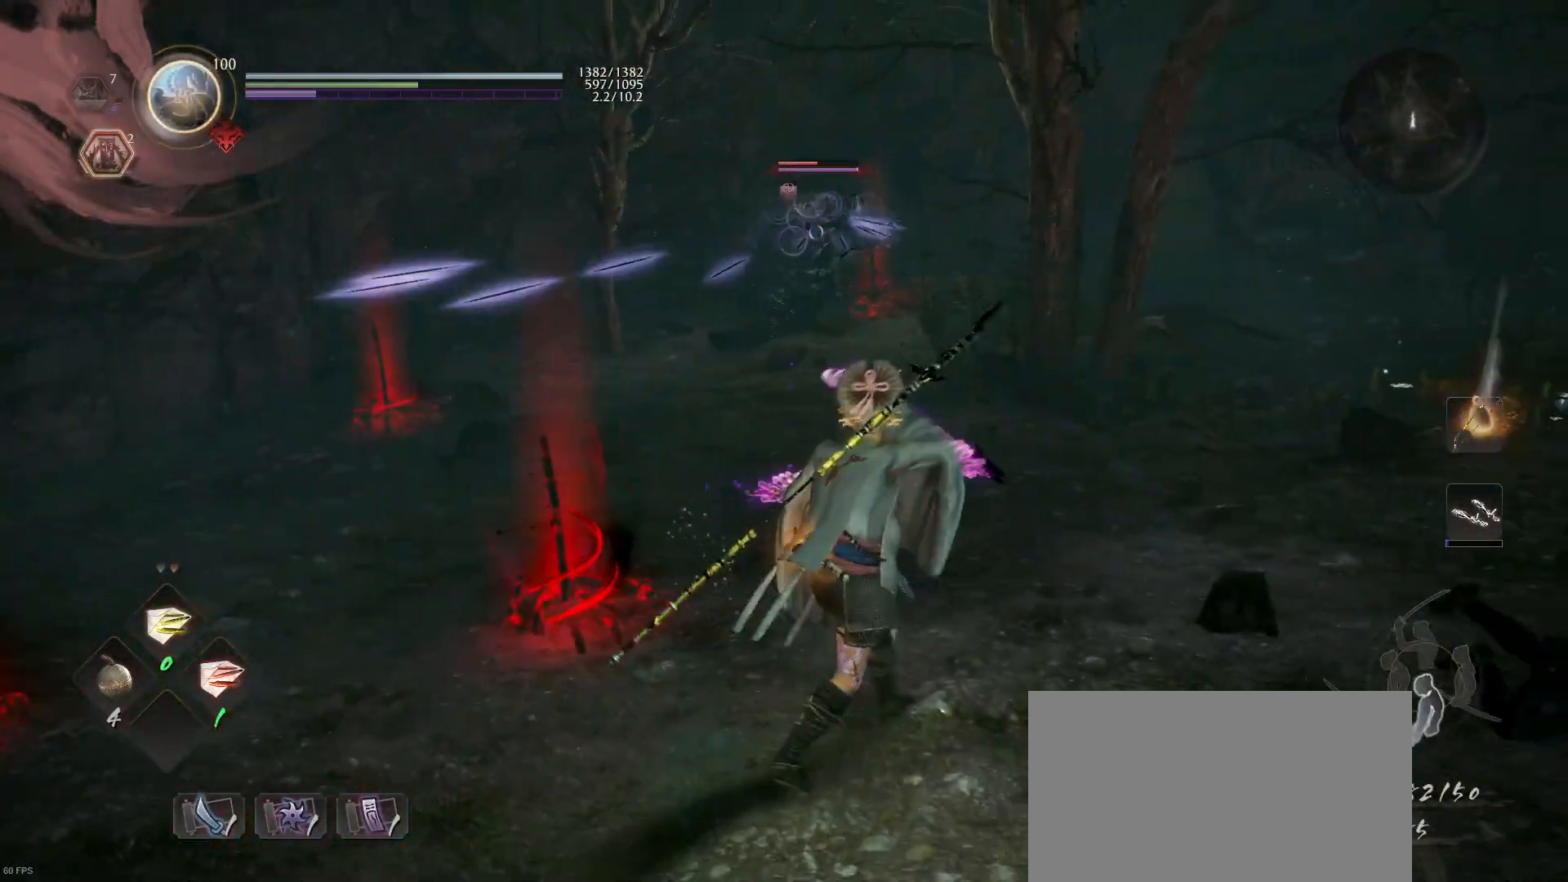
{"buttons": [], "left_stick": "up", "right_stick": "center", "events": [[33, "left_stick", "up-left"], [200, "CROSS", "down"], [333, "CROSS", "up"], [467, "L1", "up"], [467, "left_stick", "up"]]}
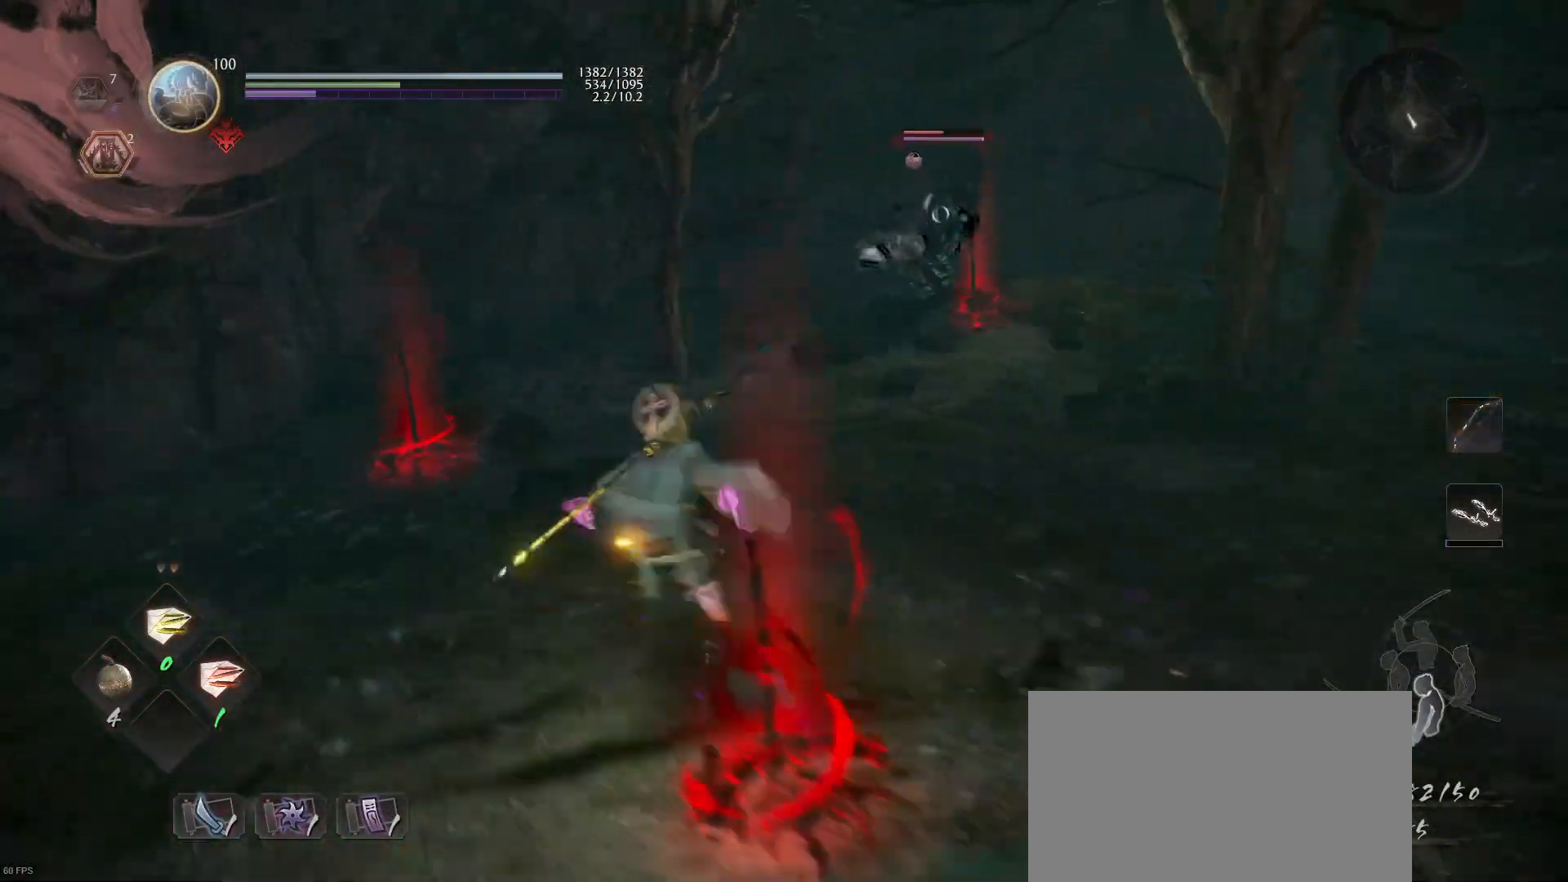
{"buttons": [], "left_stick": "center", "right_stick": "center", "events": [[67, "left_stick", "center"], [167, "DPAD_RIGHT", "down"], [300, "DPAD_RIGHT", "up"]]}
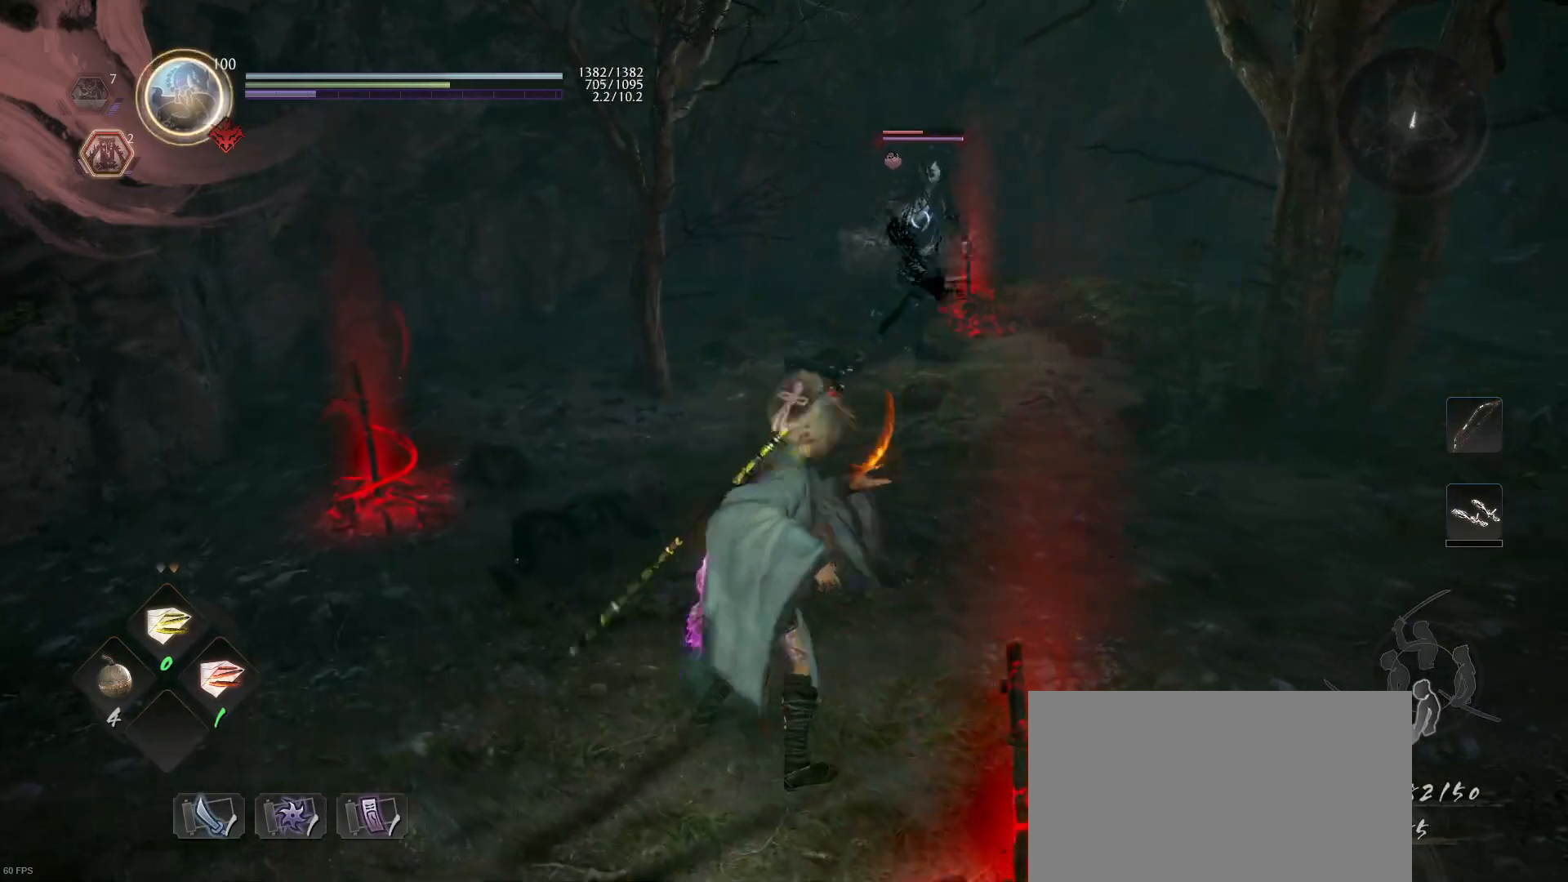
{"buttons": [], "left_stick": "center", "right_stick": "center", "events": []}
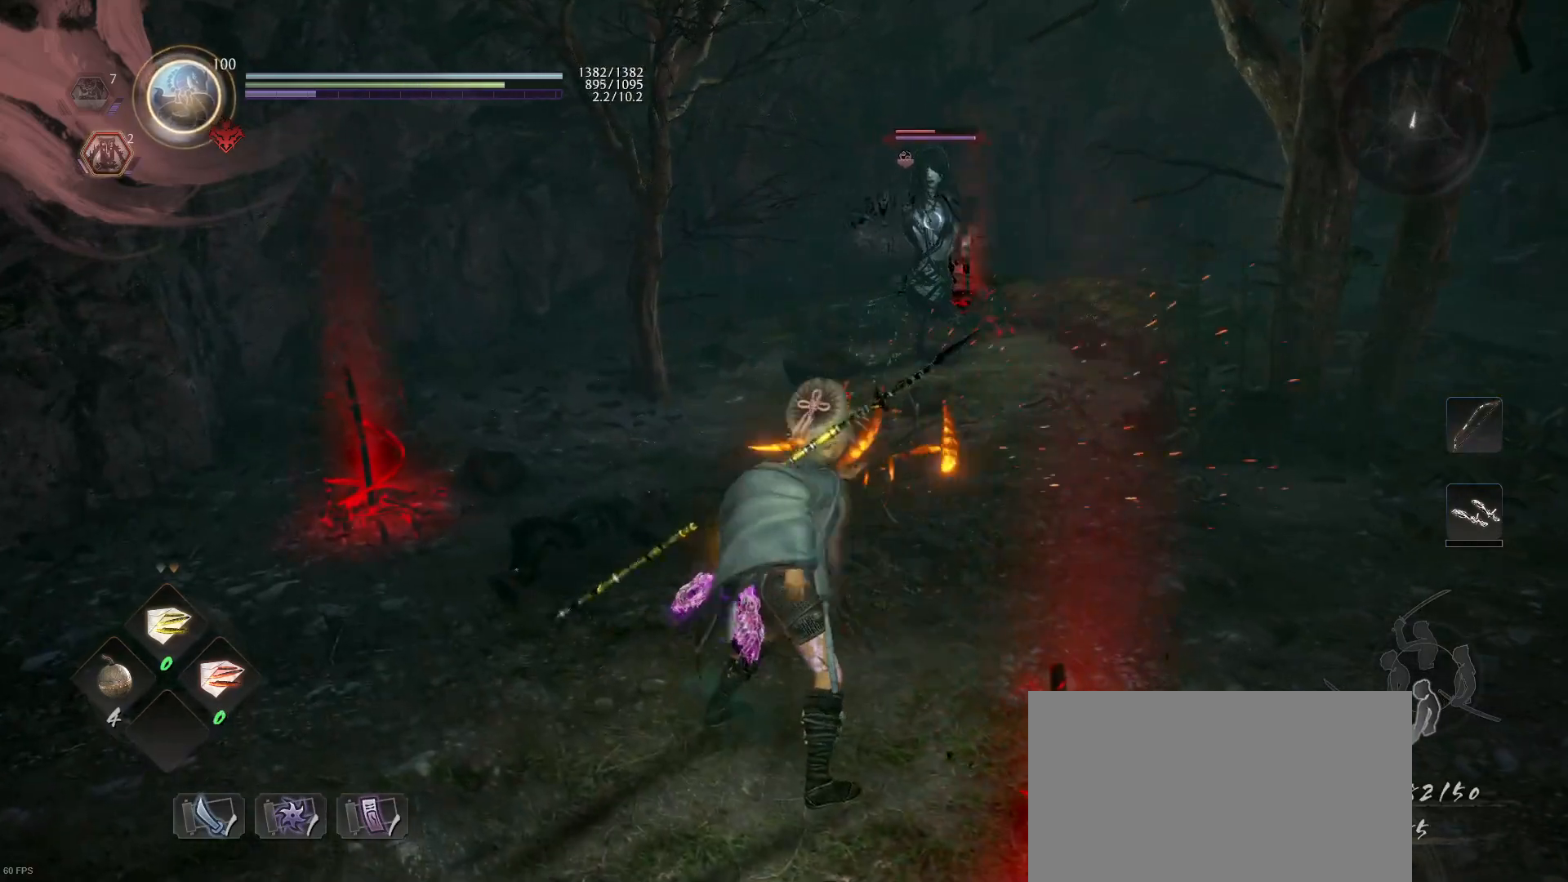
{"buttons": [], "left_stick": "down-left", "right_stick": "center", "events": [[67, "CROSS", "down"], [67, "R1", "down"], [200, "left_stick", "down-left"], [233, "CROSS", "up"], [233, "R1", "up"], [333, "CROSS", "down"], [333, "R1", "down"], [433, "CROSS", "up"], [433, "R1", "up"]]}
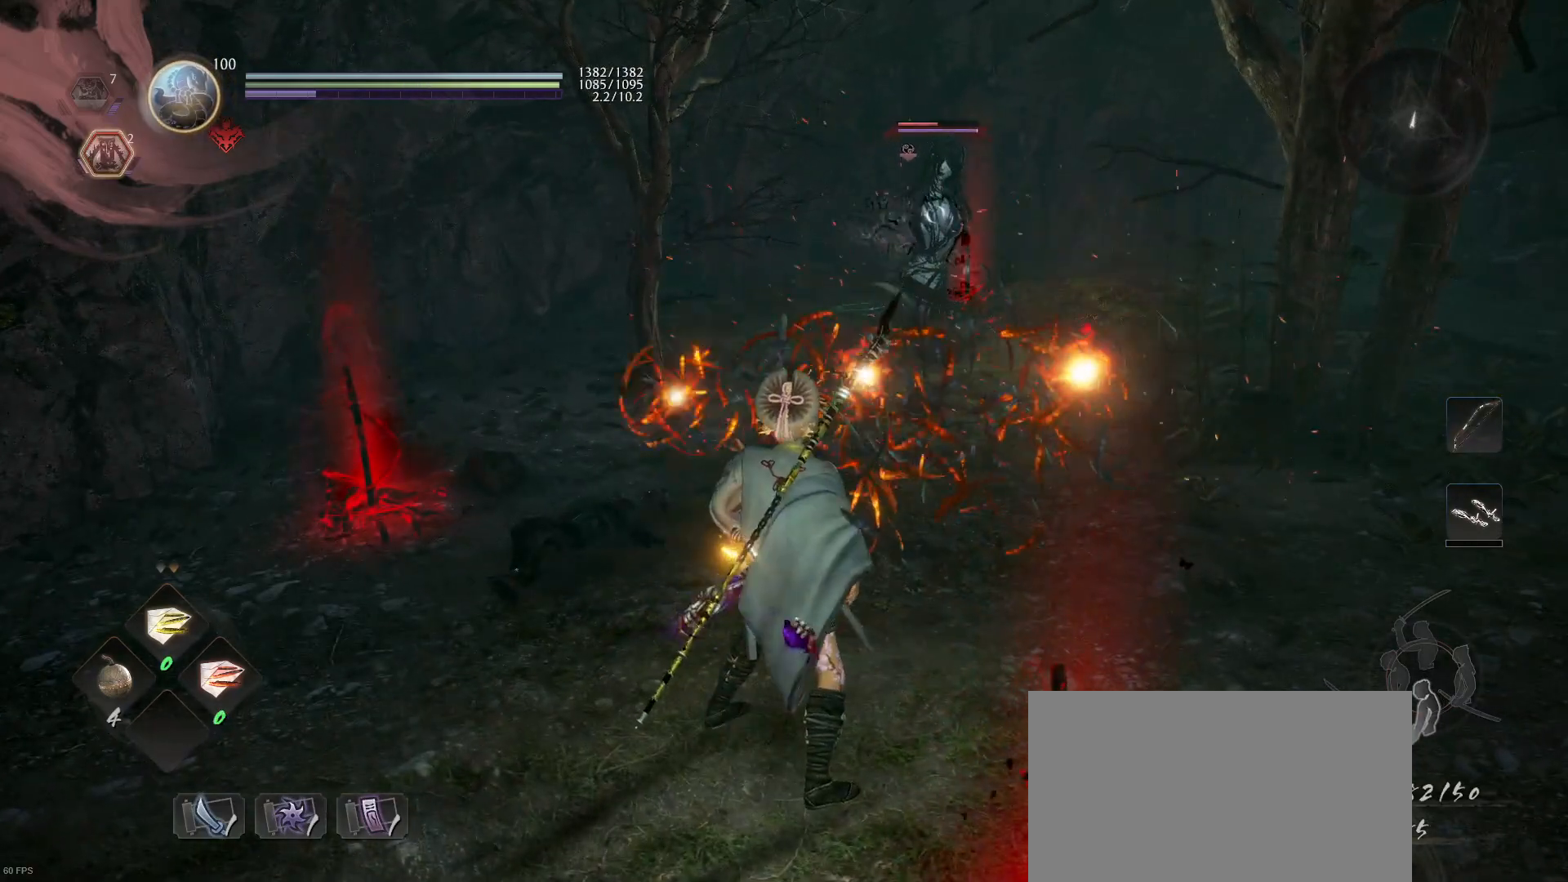
{"buttons": ["CROSS", "R1"], "left_stick": "down", "right_stick": "center", "events": [[167, "CROSS", "down"], [167, "R1", "down"], [300, "CROSS", "up"], [300, "R1", "up"], [300, "left_stick", "down"], [467, "R1", "down"], [500, "CROSS", "down"]]}
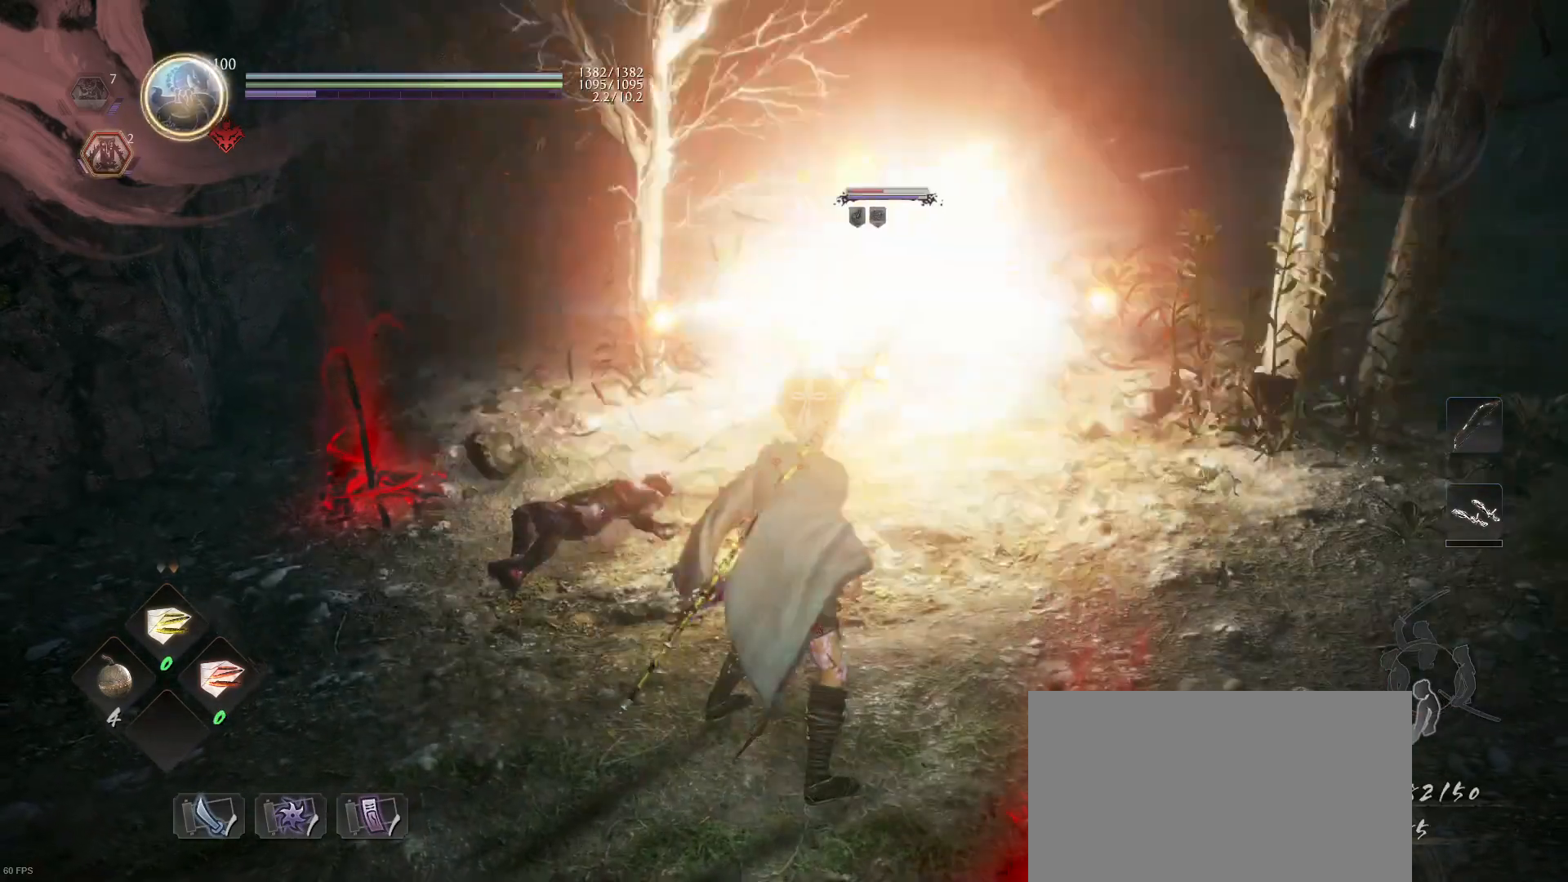
{"buttons": ["CROSS", "L1"], "left_stick": "down", "right_stick": "center", "events": [[33, "L1", "down"], [100, "CROSS", "up"], [167, "R1", "up"], [367, "CROSS", "down"]]}
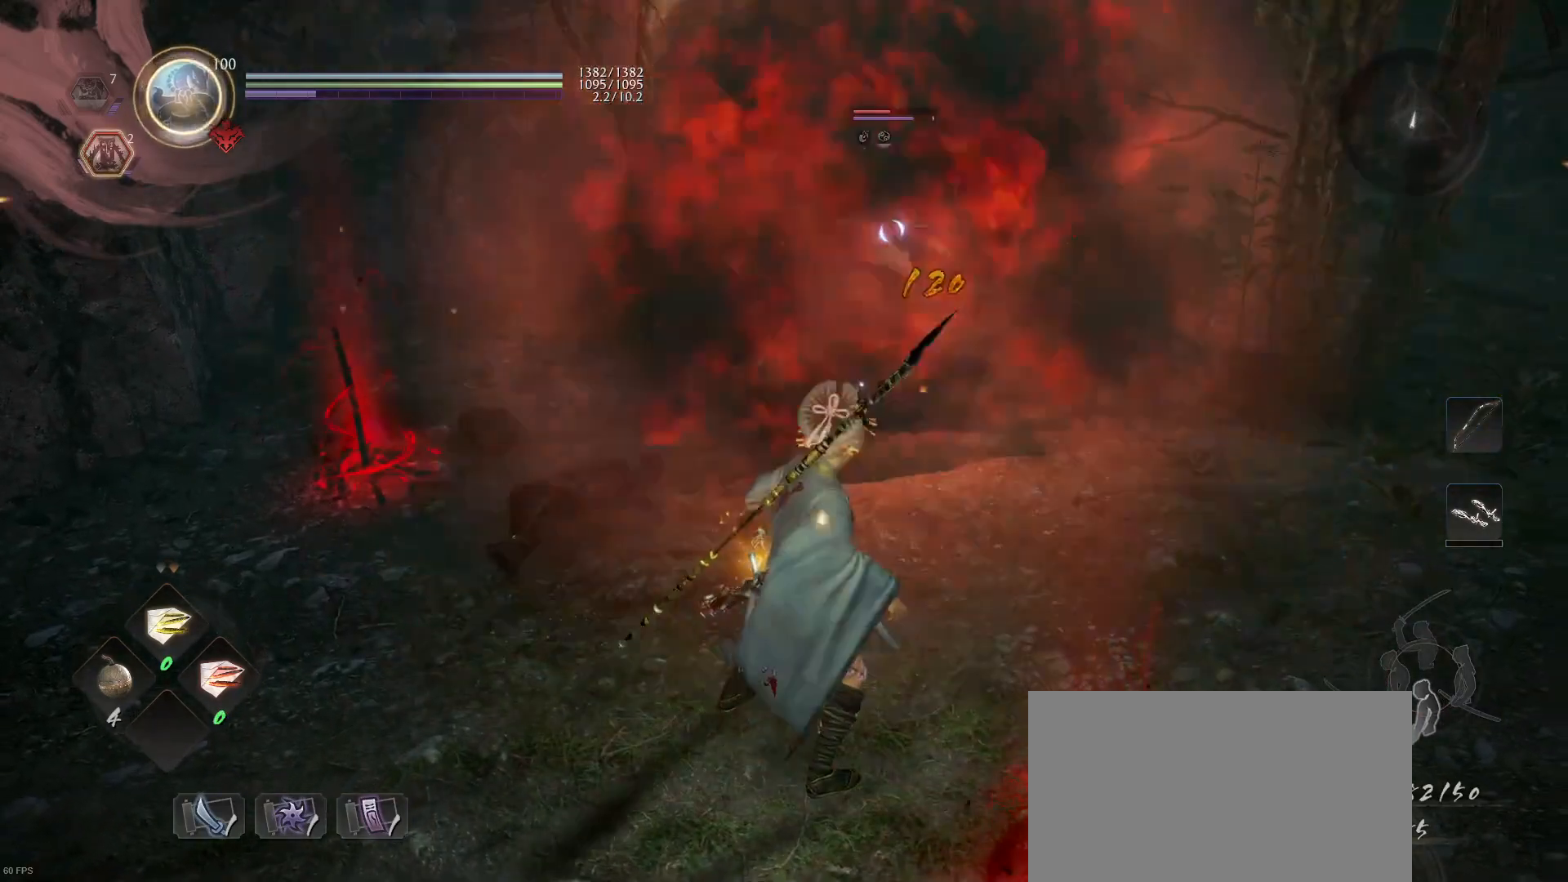
{"buttons": ["L1"], "left_stick": "down-right", "right_stick": "center", "events": [[33, "CROSS", "up"], [200, "CROSS", "down"], [367, "CROSS", "up"], [467, "left_stick", "down-right"]]}
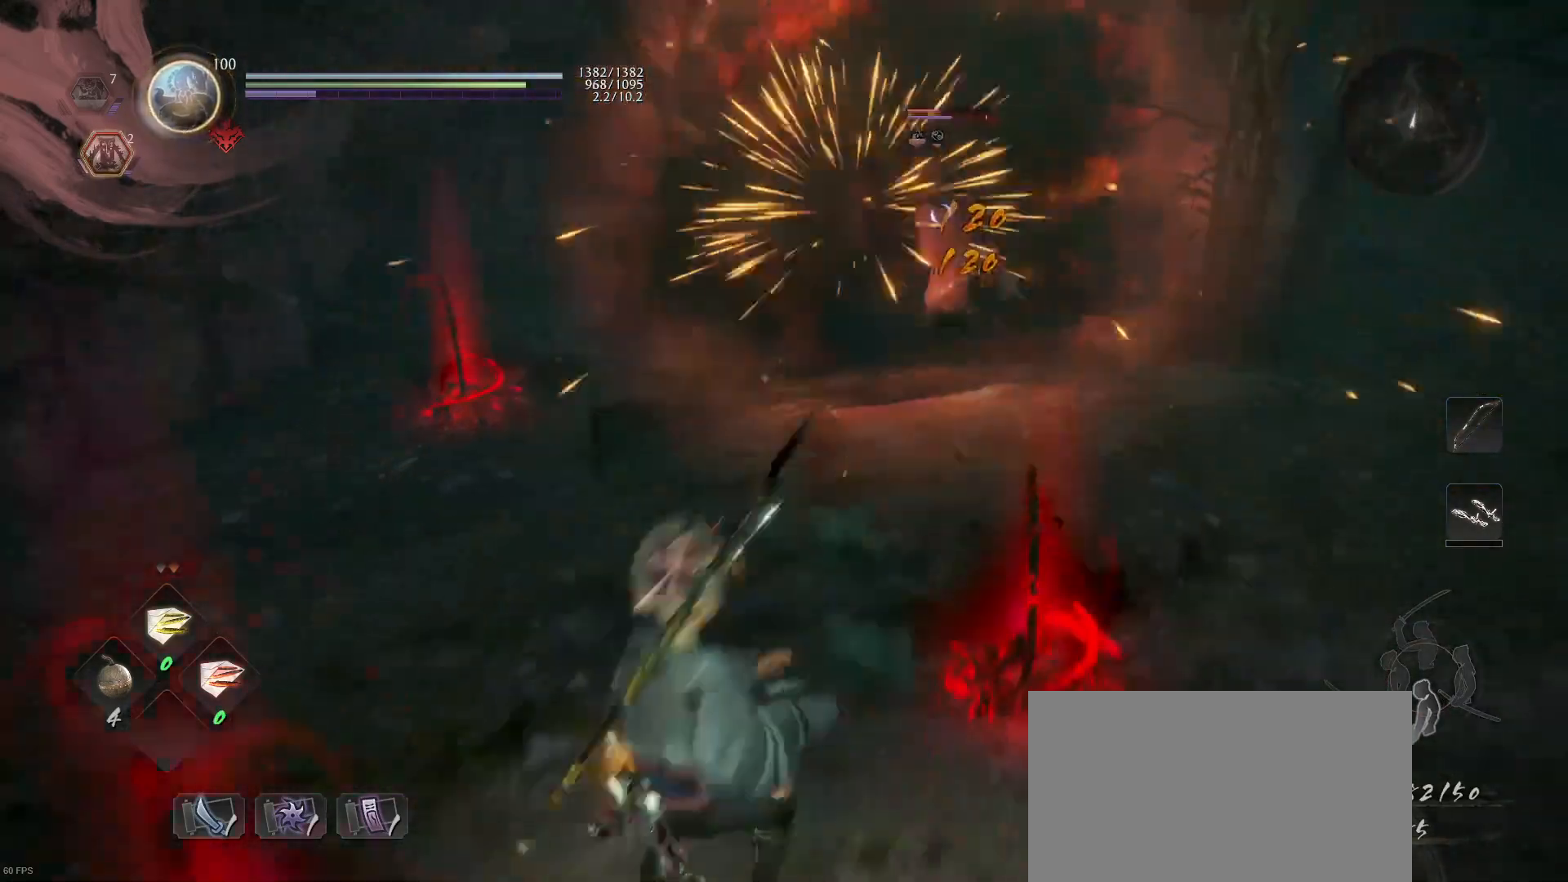
{"buttons": ["CROSS", "L1"], "left_stick": "down-right", "right_stick": "center", "events": [[133, "CROSS", "down"], [133, "R1", "down"], [267, "CROSS", "up"], [300, "R1", "up"], [467, "CROSS", "down"]]}
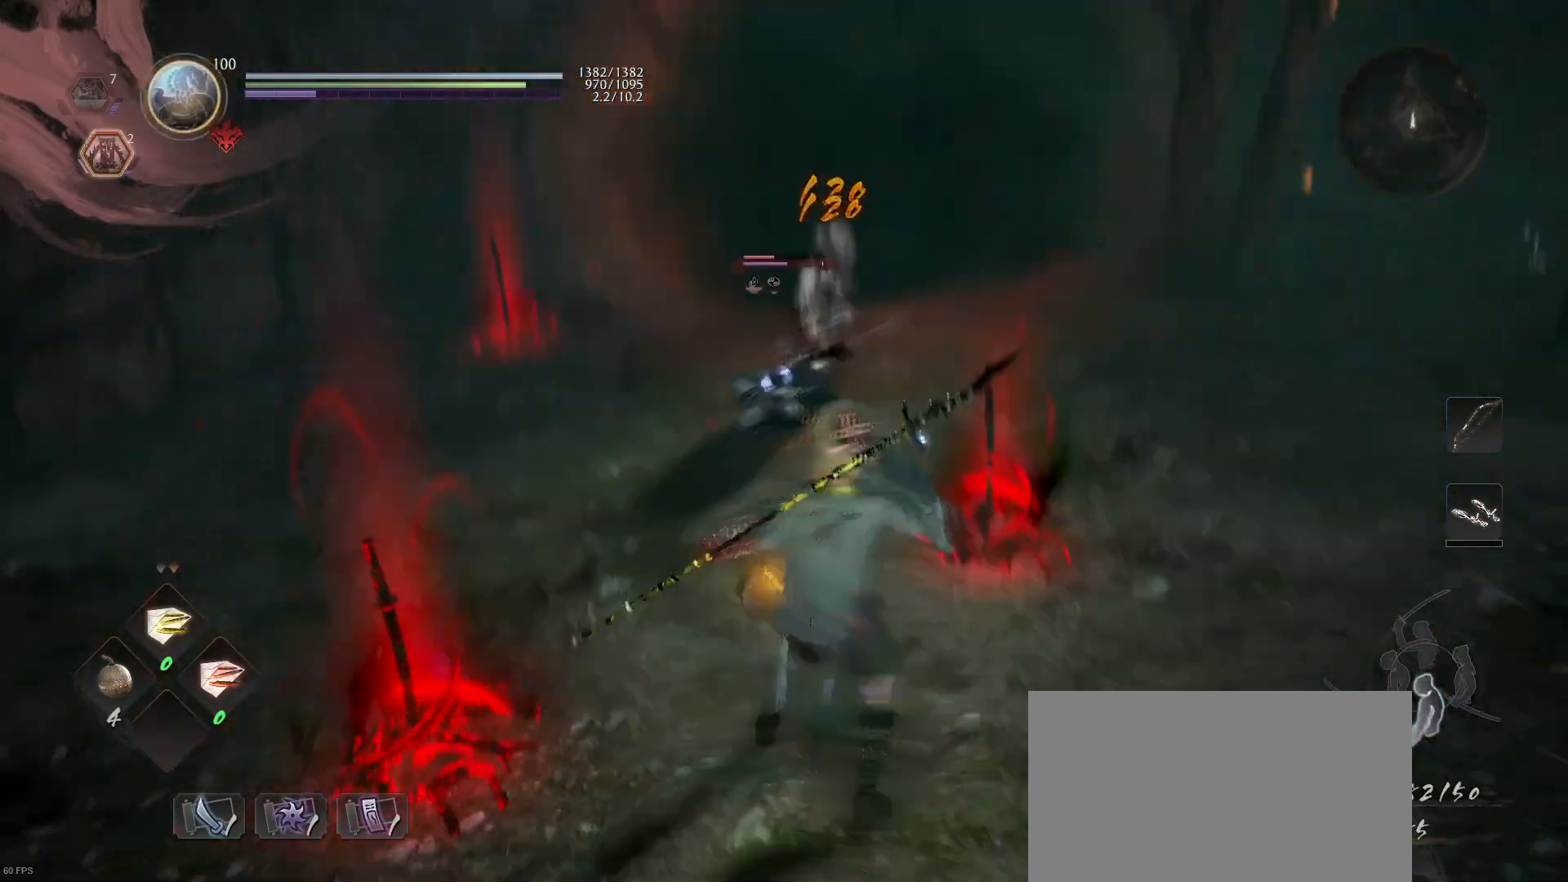
{"buttons": [], "left_stick": "up", "right_stick": "center", "events": [[100, "CROSS", "up"], [233, "L1", "up"], [300, "left_stick", "up-right"], [500, "left_stick", "up"]]}
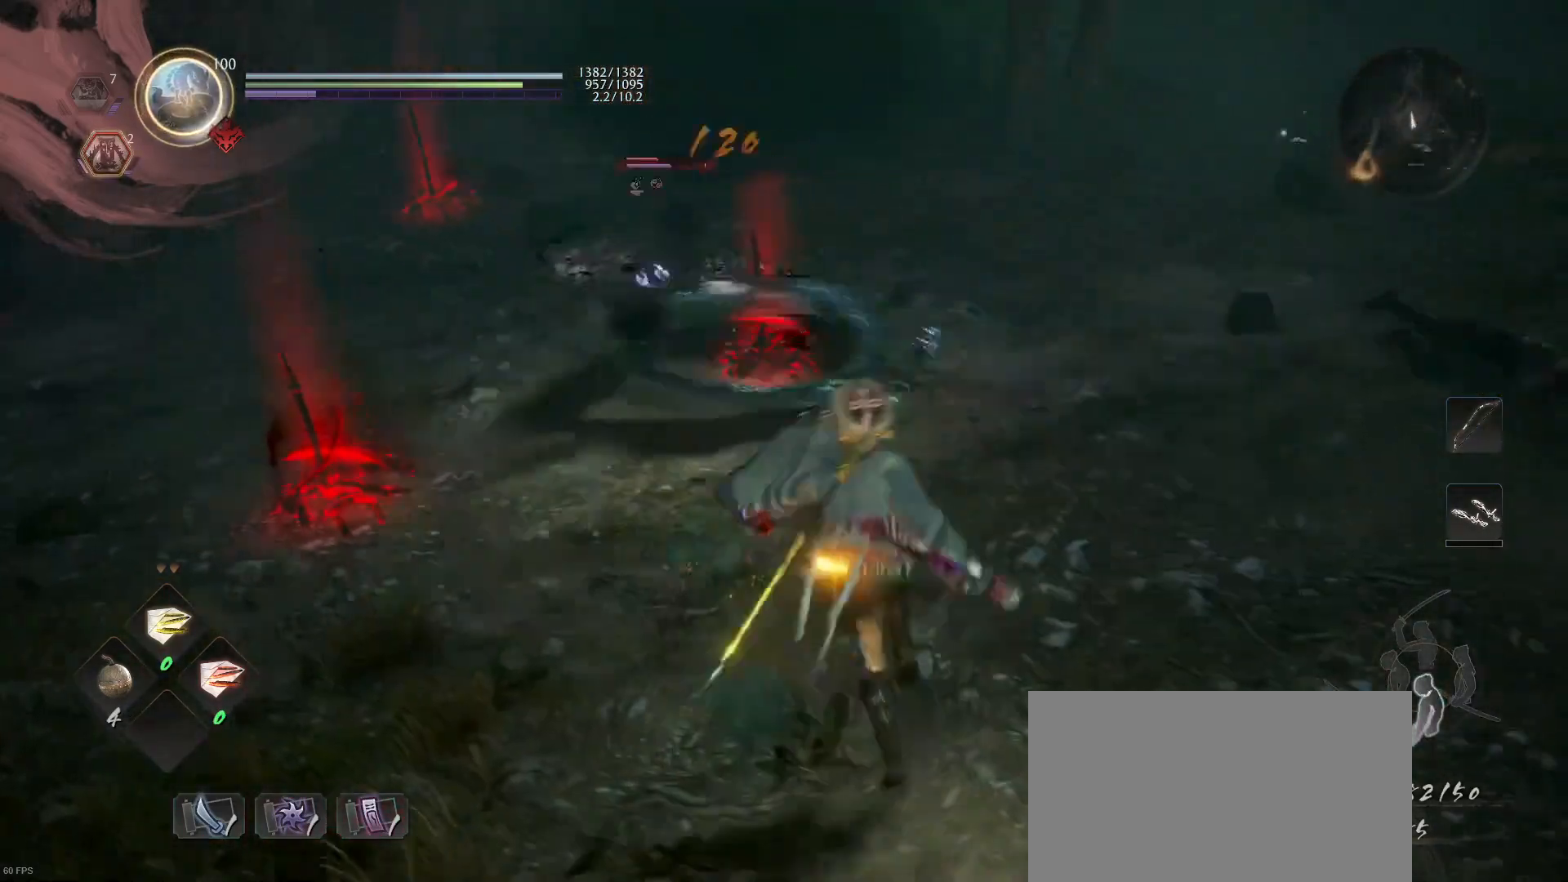
{"buttons": [], "left_stick": "center", "right_stick": "center", "events": [[100, "TRIANGLE", "down"], [167, "left_stick", "center"], [233, "TRIANGLE", "up"], [367, "SQUARE", "down"], [500, "SQUARE", "up"]]}
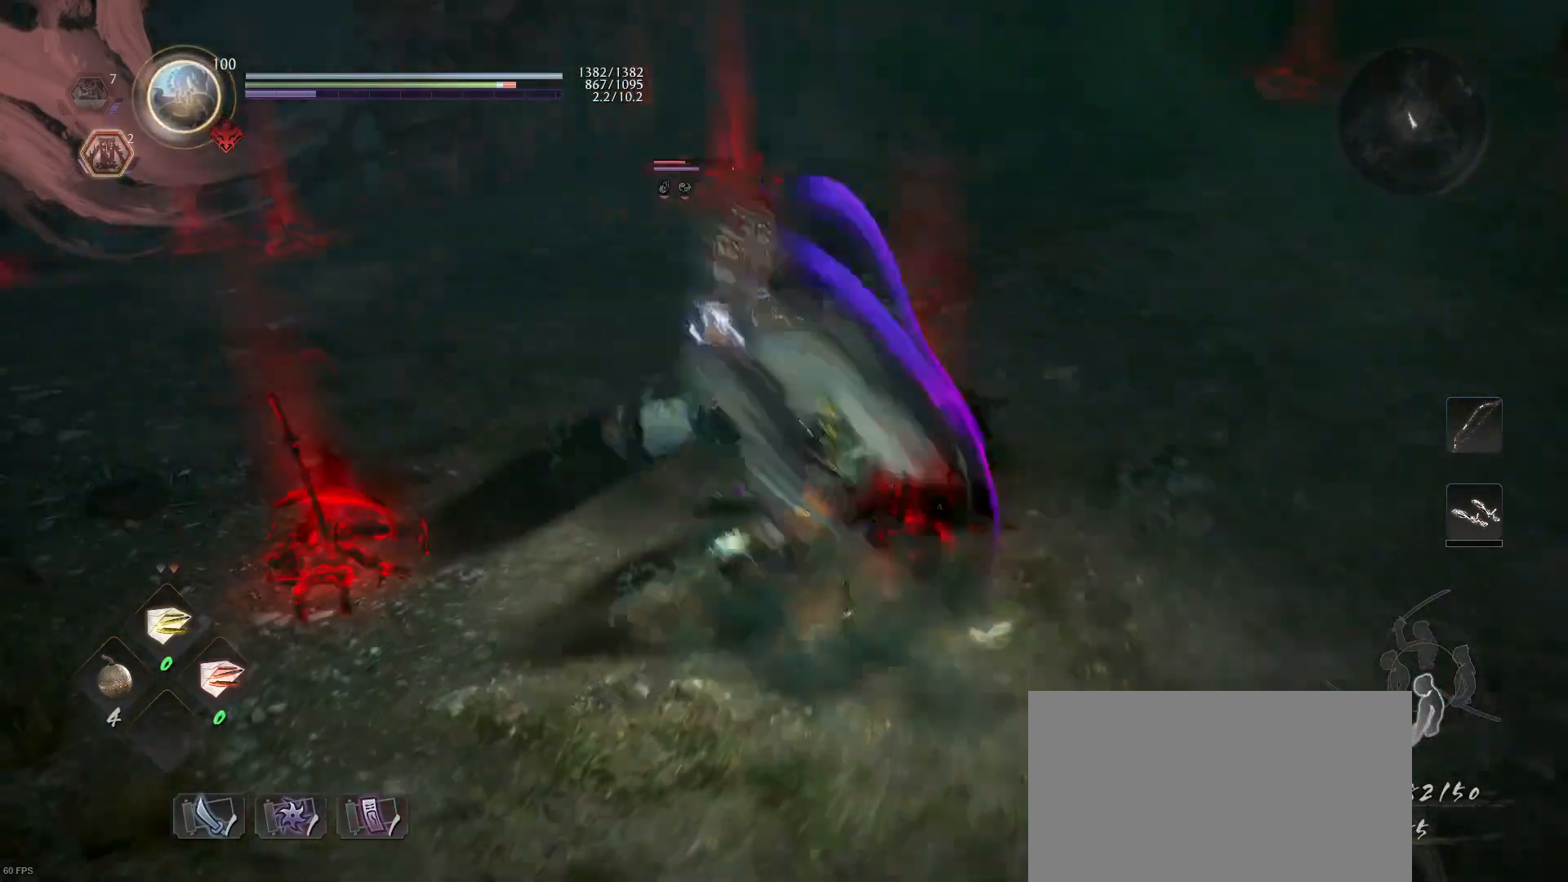
{"buttons": ["R1"], "left_stick": "center", "right_stick": "center", "events": [[67, "SQUARE", "down"], [200, "SQUARE", "up"], [300, "SQUARE", "down"], [400, "SQUARE", "up"], [500, "R1", "down"]]}
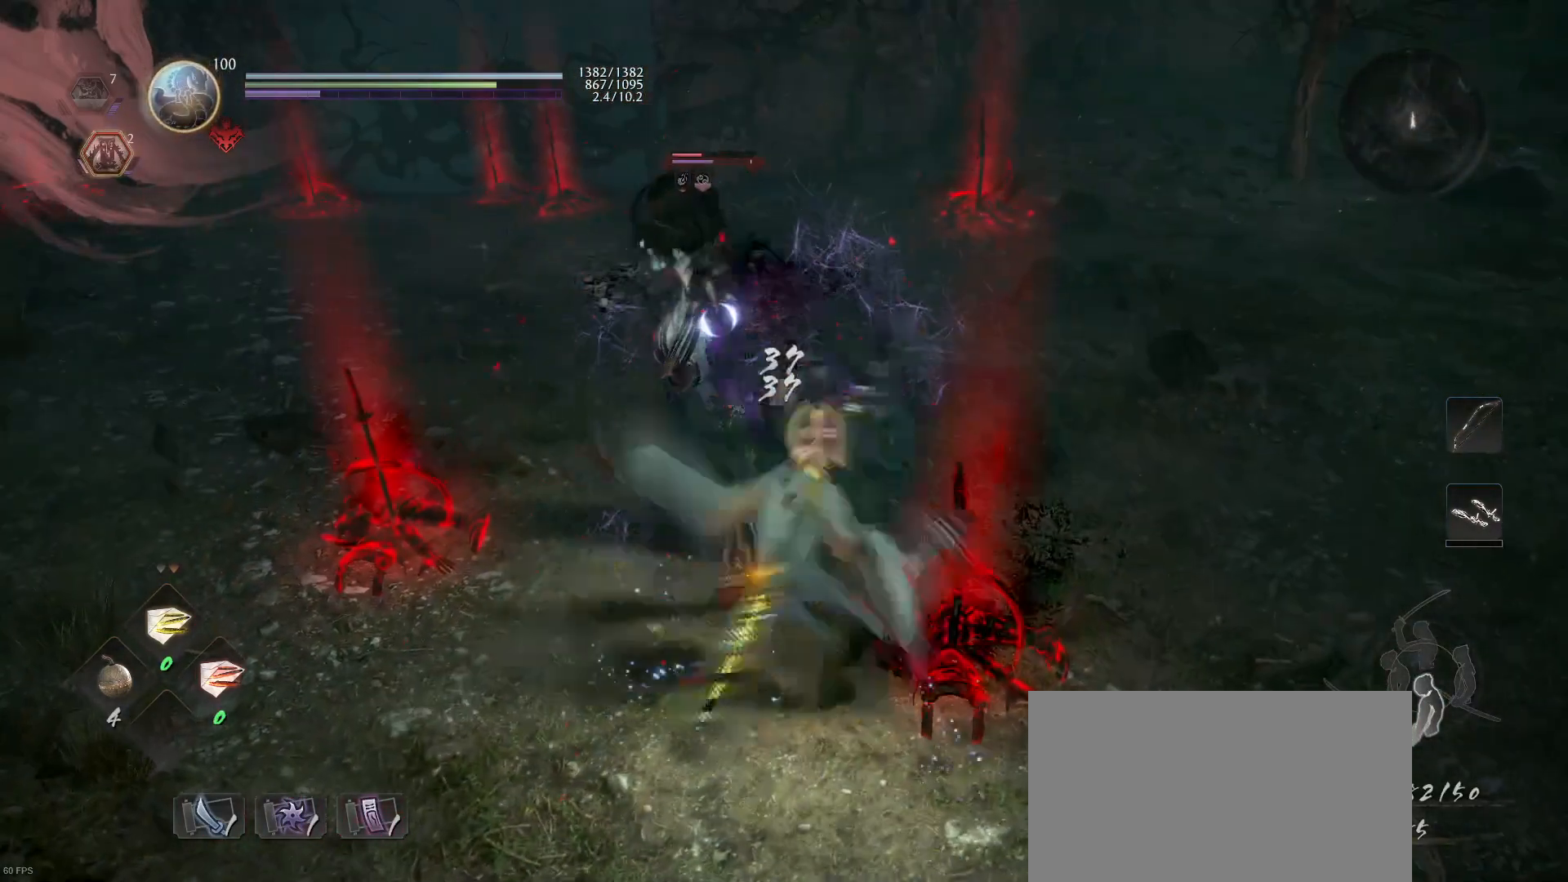
{"buttons": [], "left_stick": "up", "right_stick": "center", "events": [[33, "SQUARE", "down"], [33, "left_stick", "up-right"], [100, "left_stick", "up"], [133, "R1", "up"], [133, "SQUARE", "up"], [200, "SQUARE", "down"], [300, "SQUARE", "up"], [367, "SQUARE", "down"], [500, "SQUARE", "up"]]}
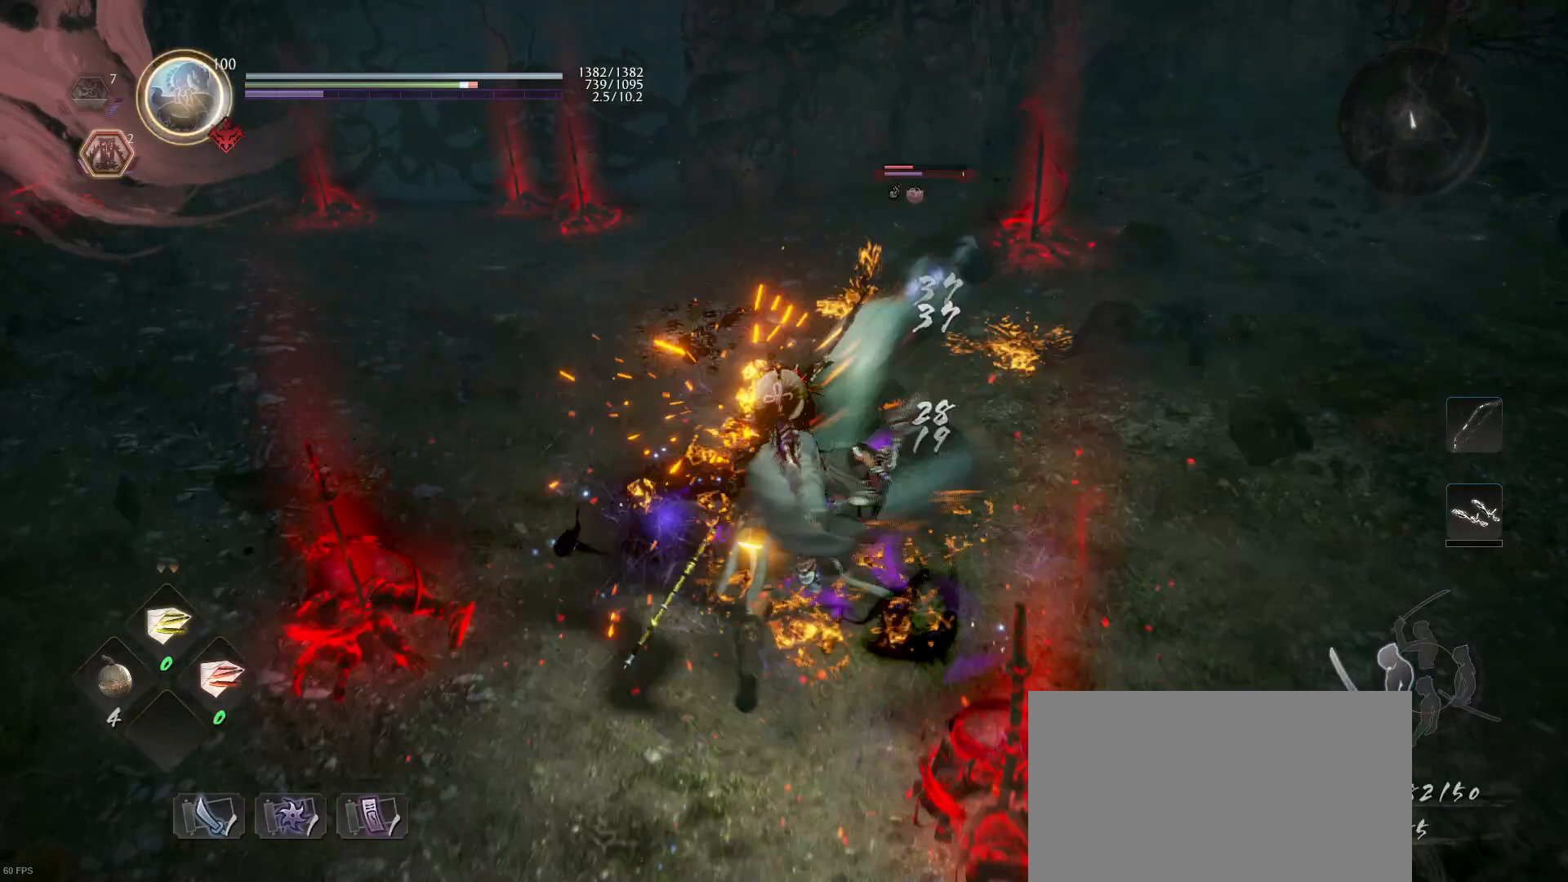
{"buttons": [], "left_stick": "up", "right_stick": "center", "events": [[67, "SQUARE", "down"], [200, "SQUARE", "up"], [233, "SQUARE", "down"], [400, "SQUARE", "up"]]}
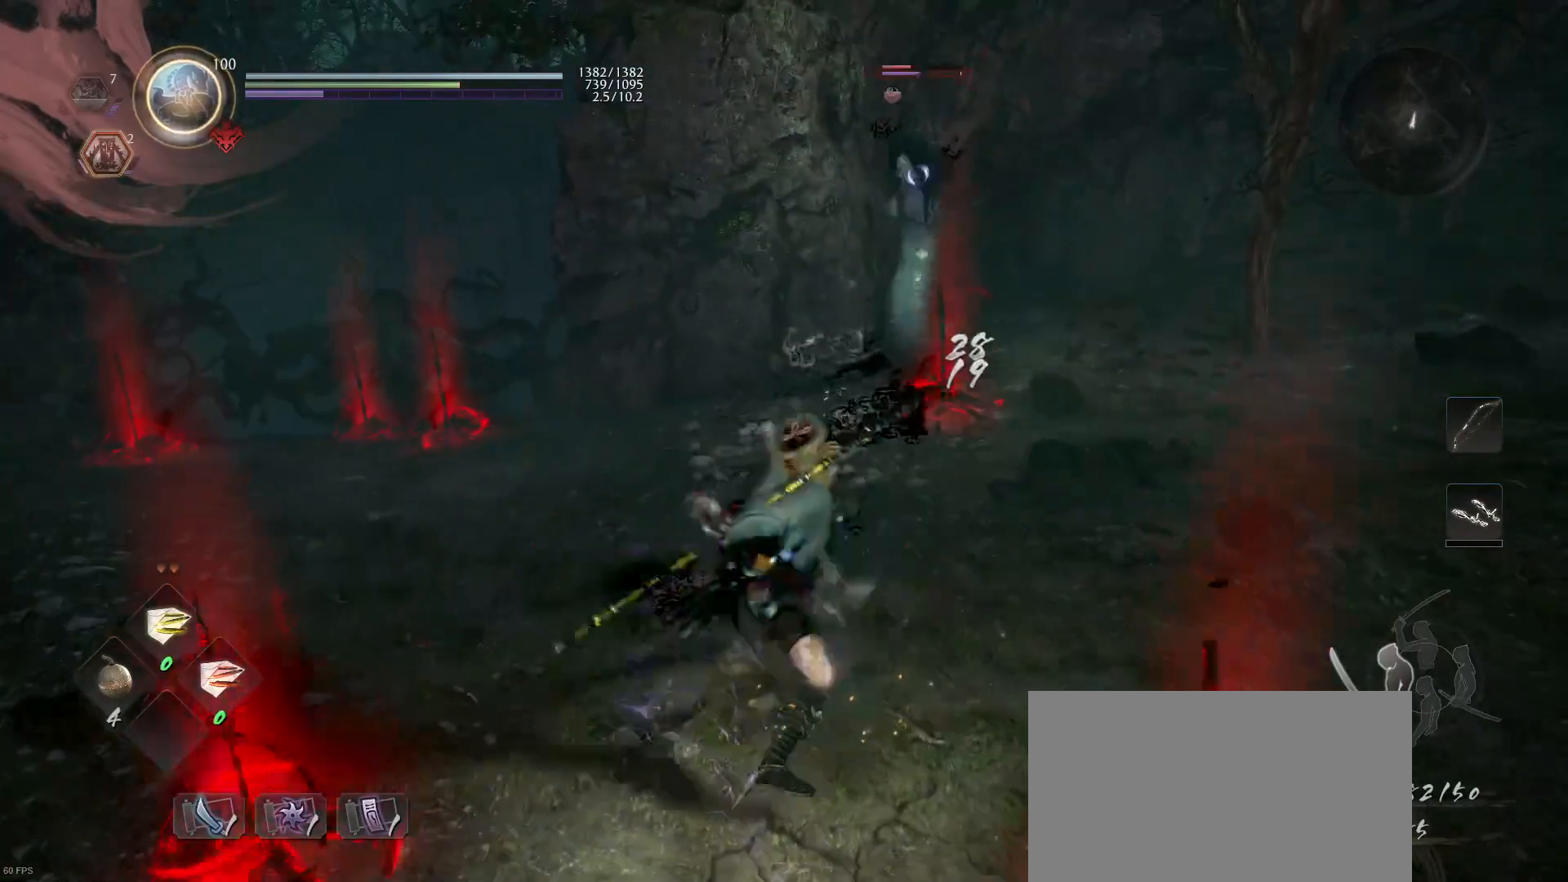
{"buttons": ["CROSS", "R1"], "left_stick": "up-right", "right_stick": "center", "events": [[200, "left_stick", "up-right"], [400, "CROSS", "down"], [400, "R1", "down"]]}
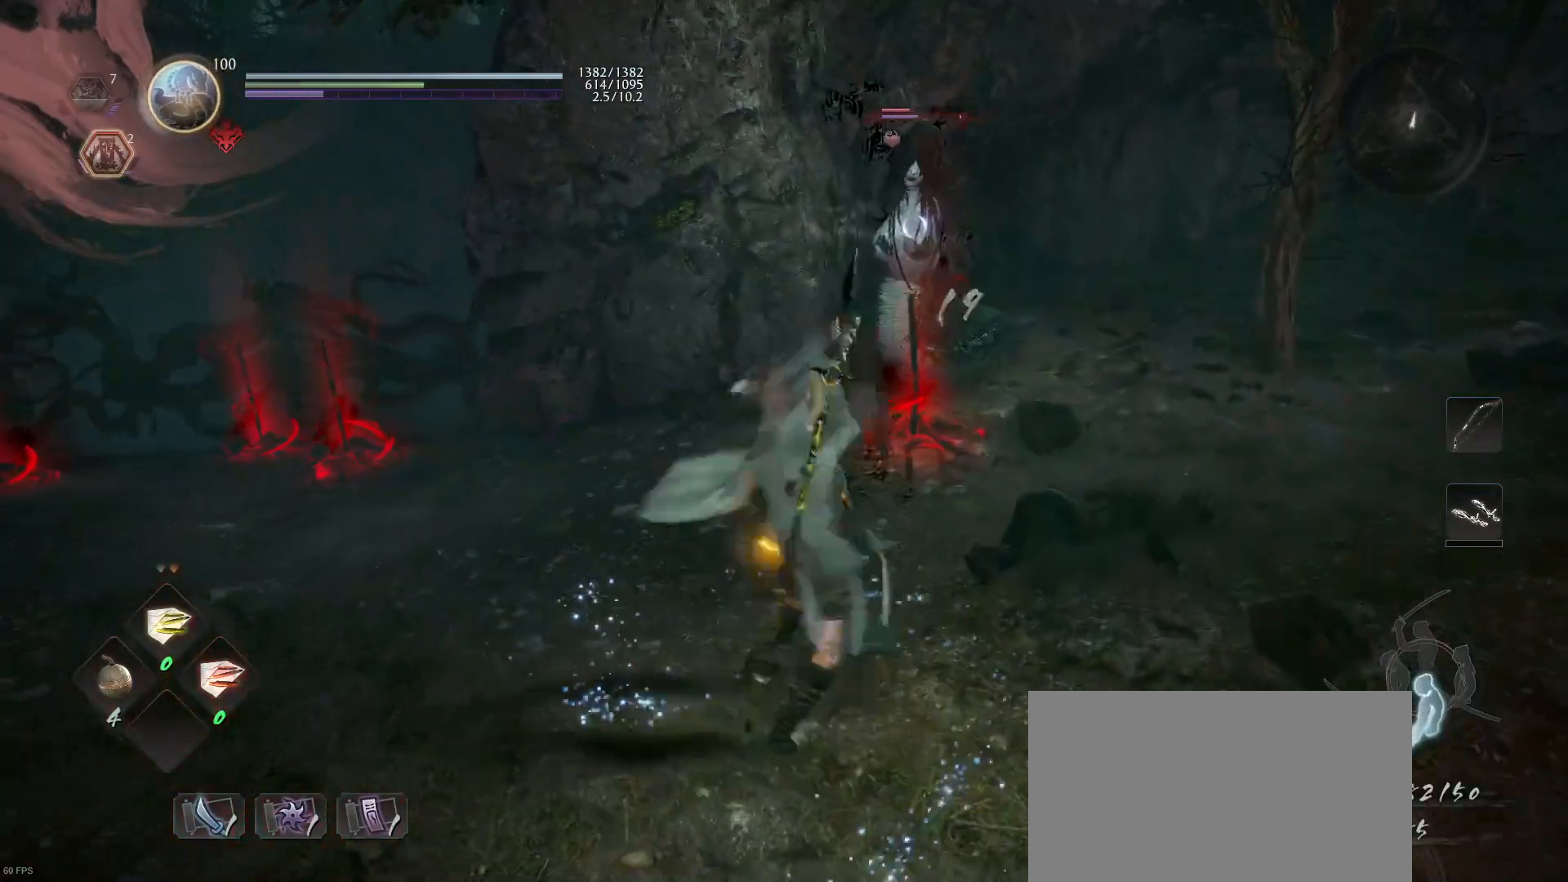
{"buttons": [], "left_stick": "down", "right_stick": "center", "events": [[33, "CROSS", "up"], [33, "R1", "up"], [100, "left_stick", "down-right"], [300, "CROSS", "down"], [300, "R1", "down"], [333, "left_stick", "down"], [433, "CROSS", "up"], [467, "R1", "up"]]}
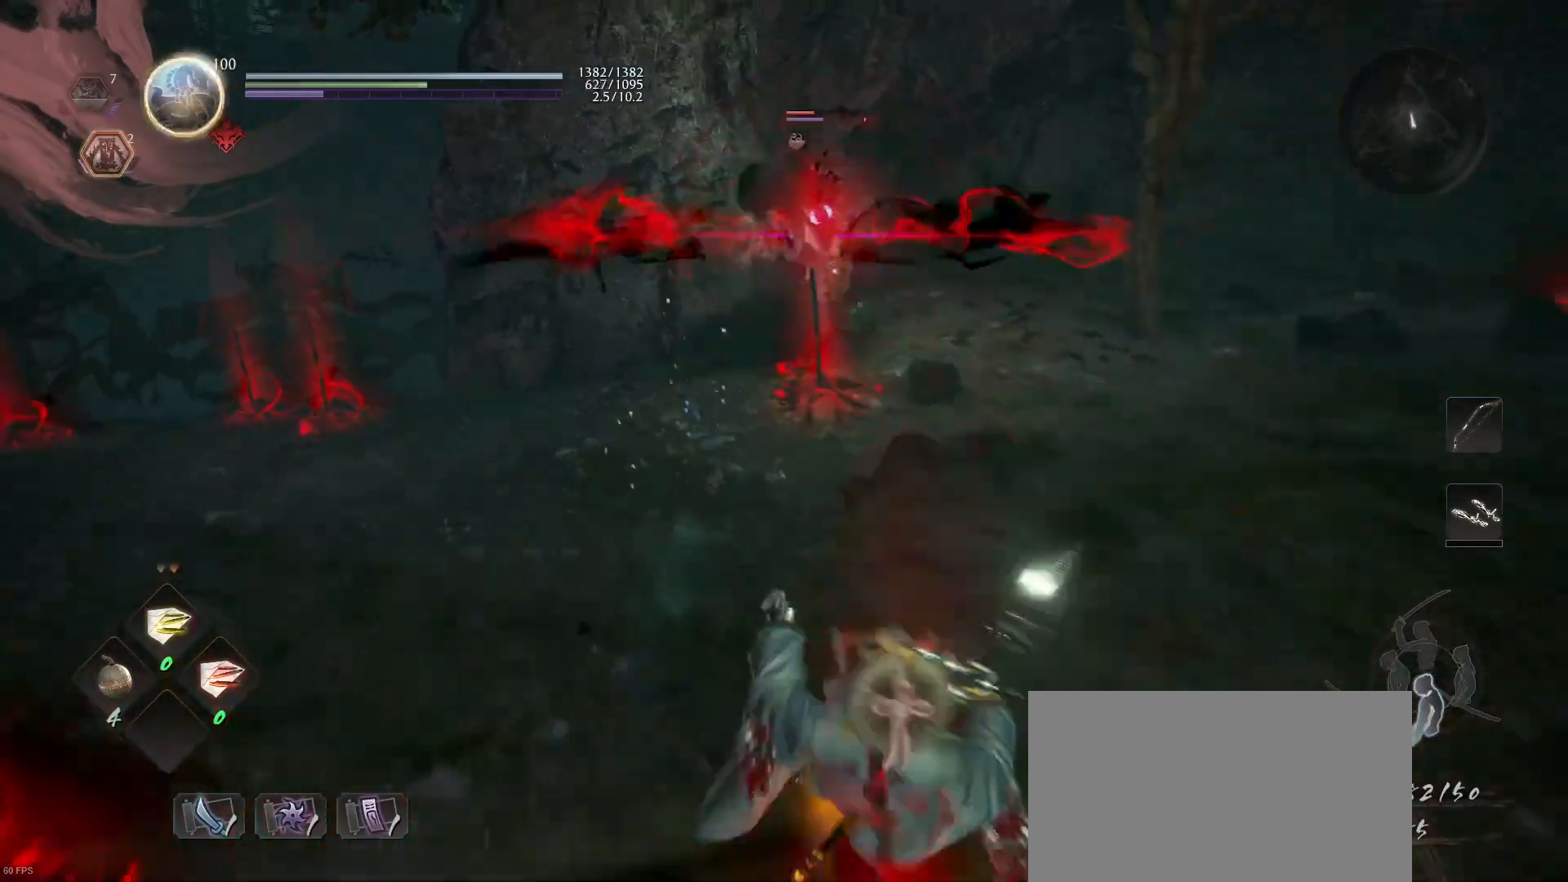
{"buttons": [], "left_stick": "down-right", "right_stick": "center", "events": [[100, "left_stick", "down-right"]]}